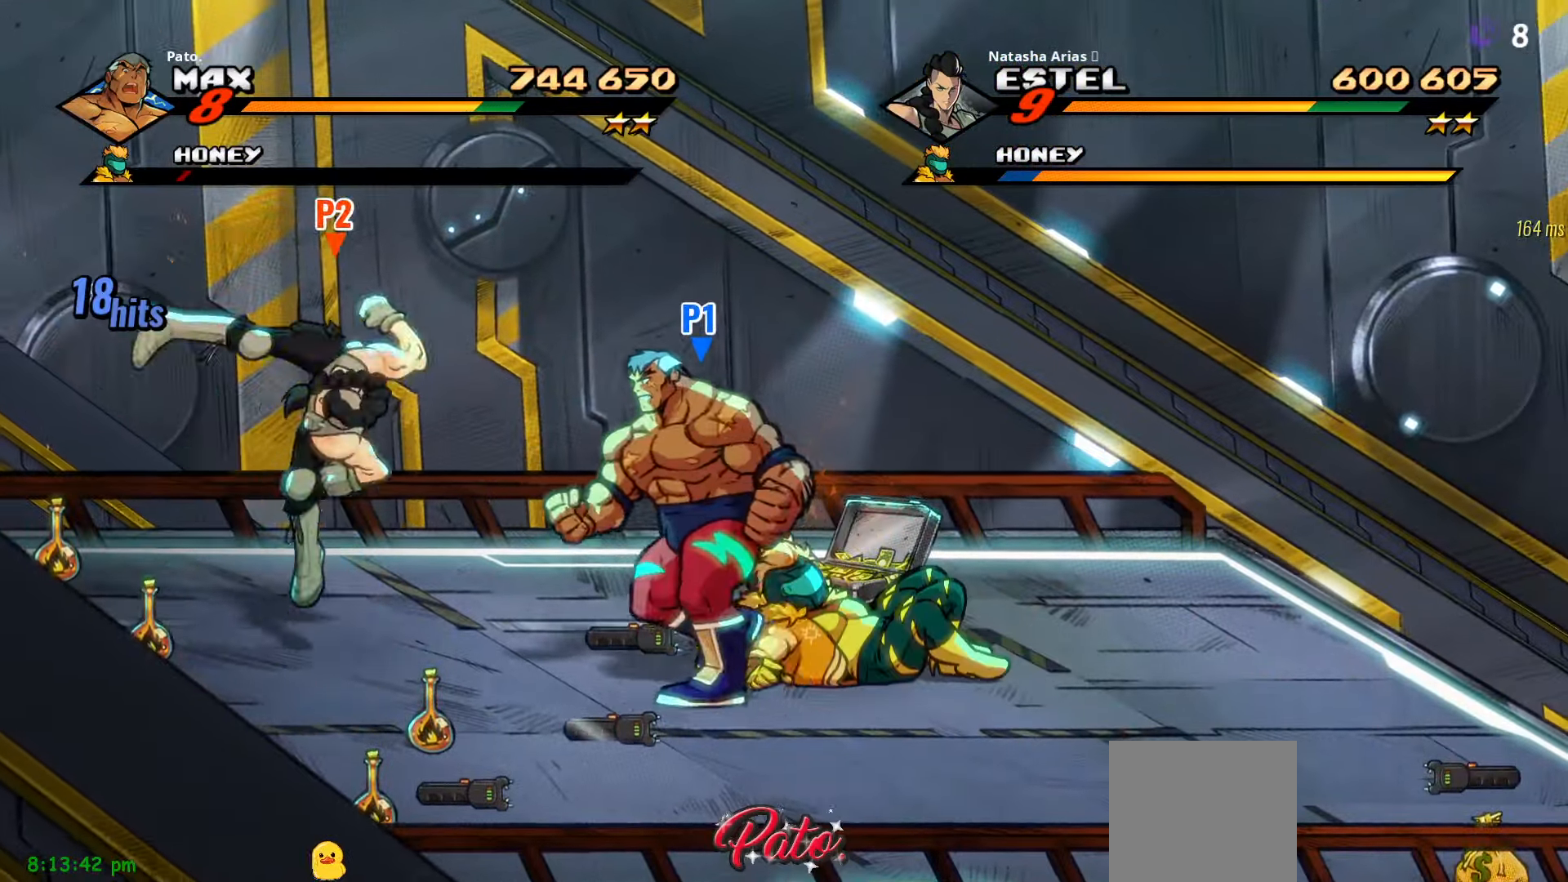
Gameplay with a controller (Xbox layout); each line is a JSON object with the inputs held at the frame after it. "events" lists button and stick changes between this image and that frame as [ms after this image, input, new state], when the widget could be followed in between. Not read: left_stick.
{"buttons": ["DPAD_RIGHT"], "right_stick": "center", "events": [[117, "R1", "up"], [283, "DPAD_RIGHT", "down"]]}
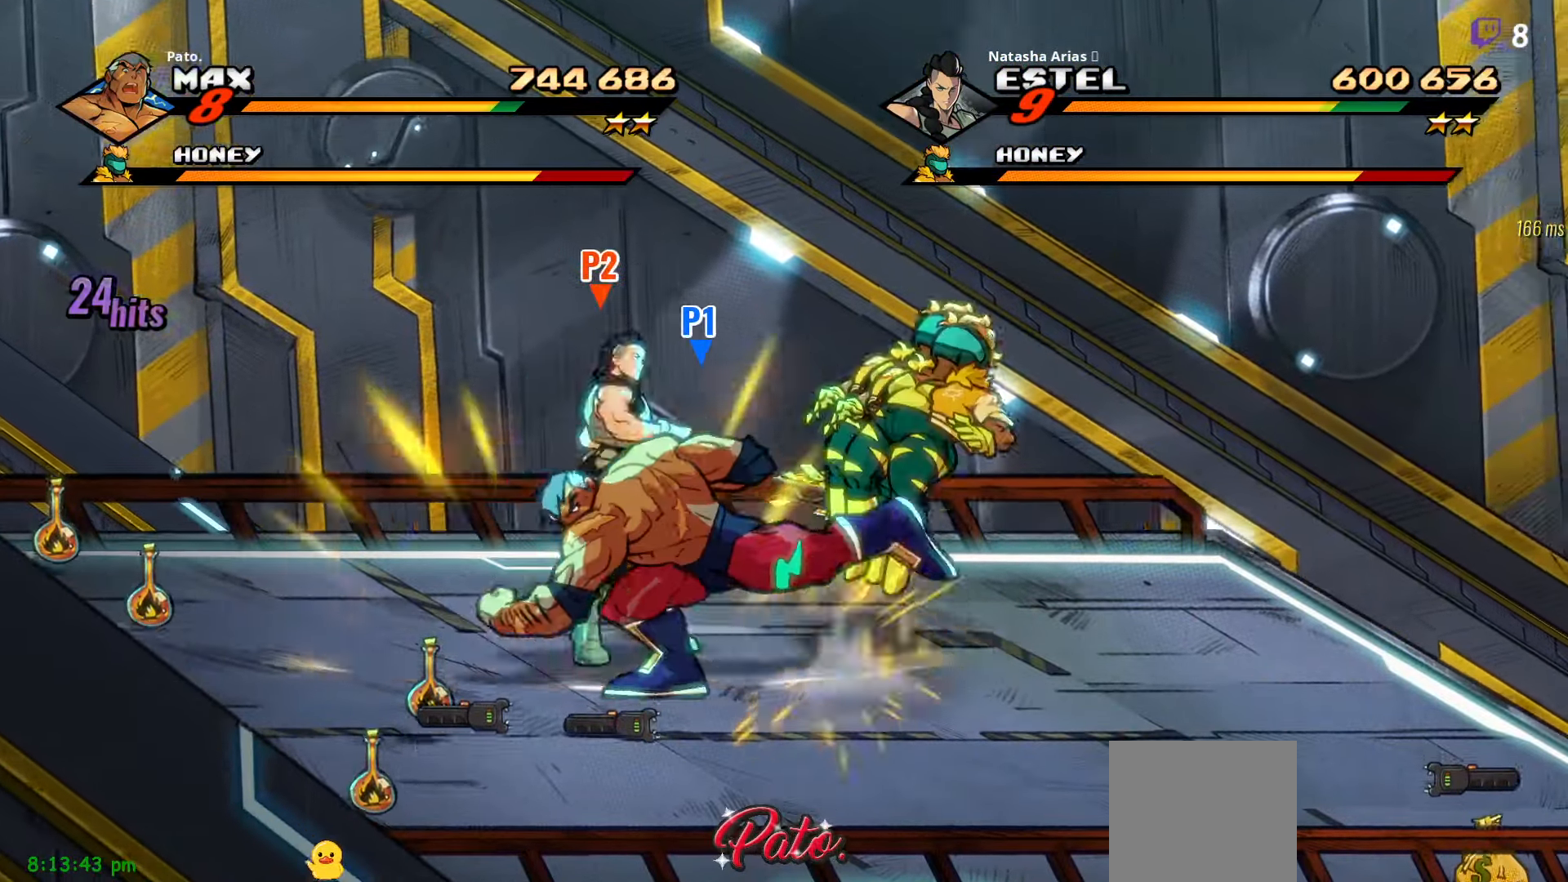
{"buttons": ["DPAD_RIGHT"], "right_stick": "center", "events": []}
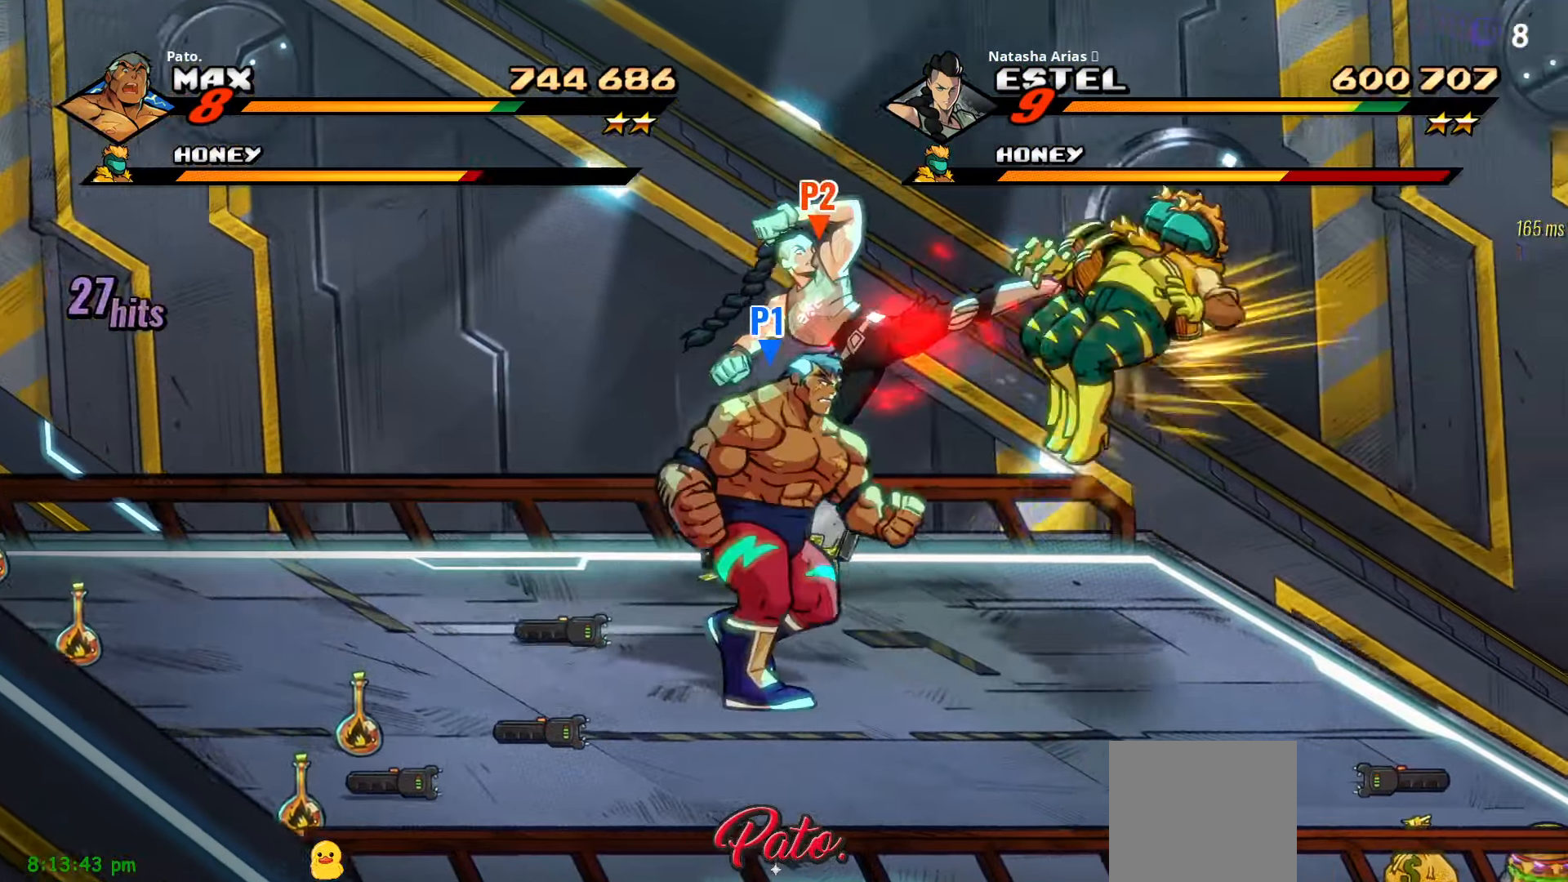
{"buttons": [], "right_stick": "center", "events": [[50, "DPAD_RIGHT", "up"]]}
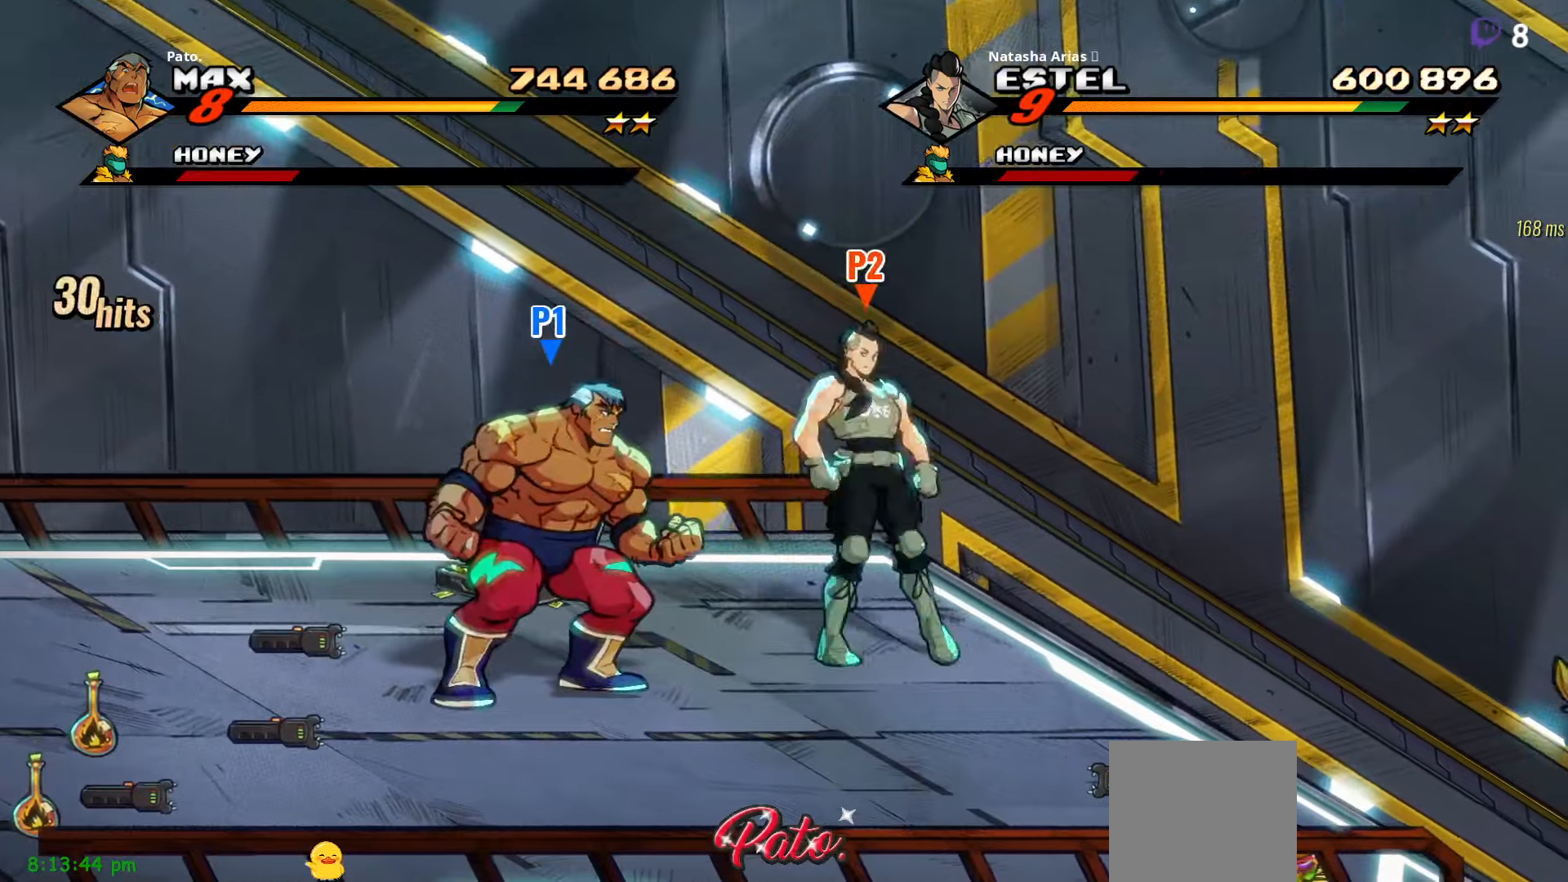
{"buttons": [], "right_stick": "center", "events": []}
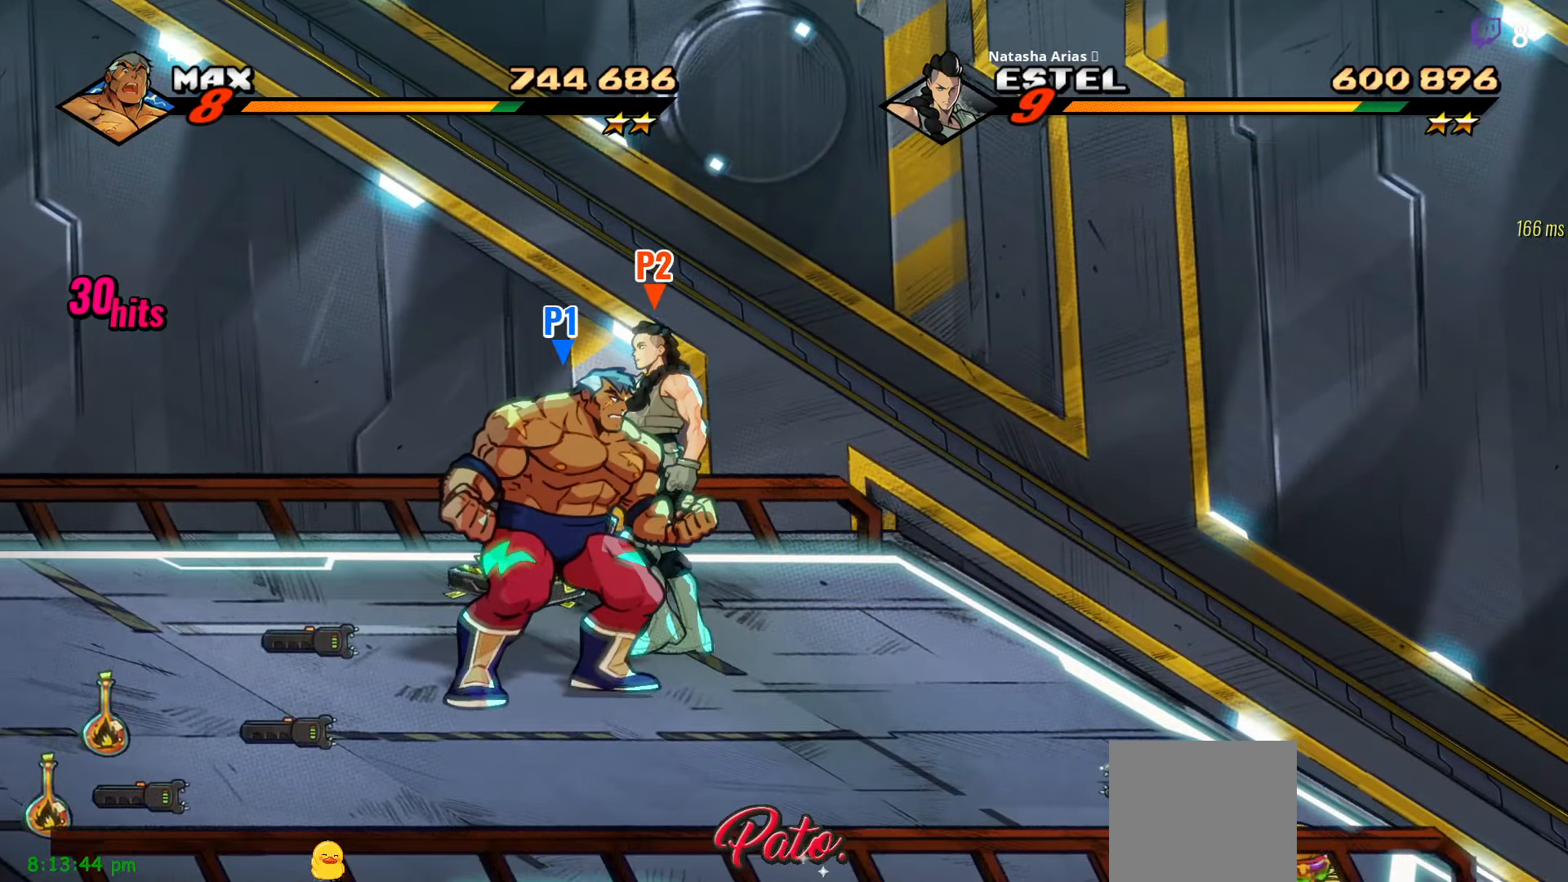
{"buttons": [], "right_stick": "center", "events": [[217, "DPAD_DOWN", "down"], [334, "DPAD_DOWN", "up"]]}
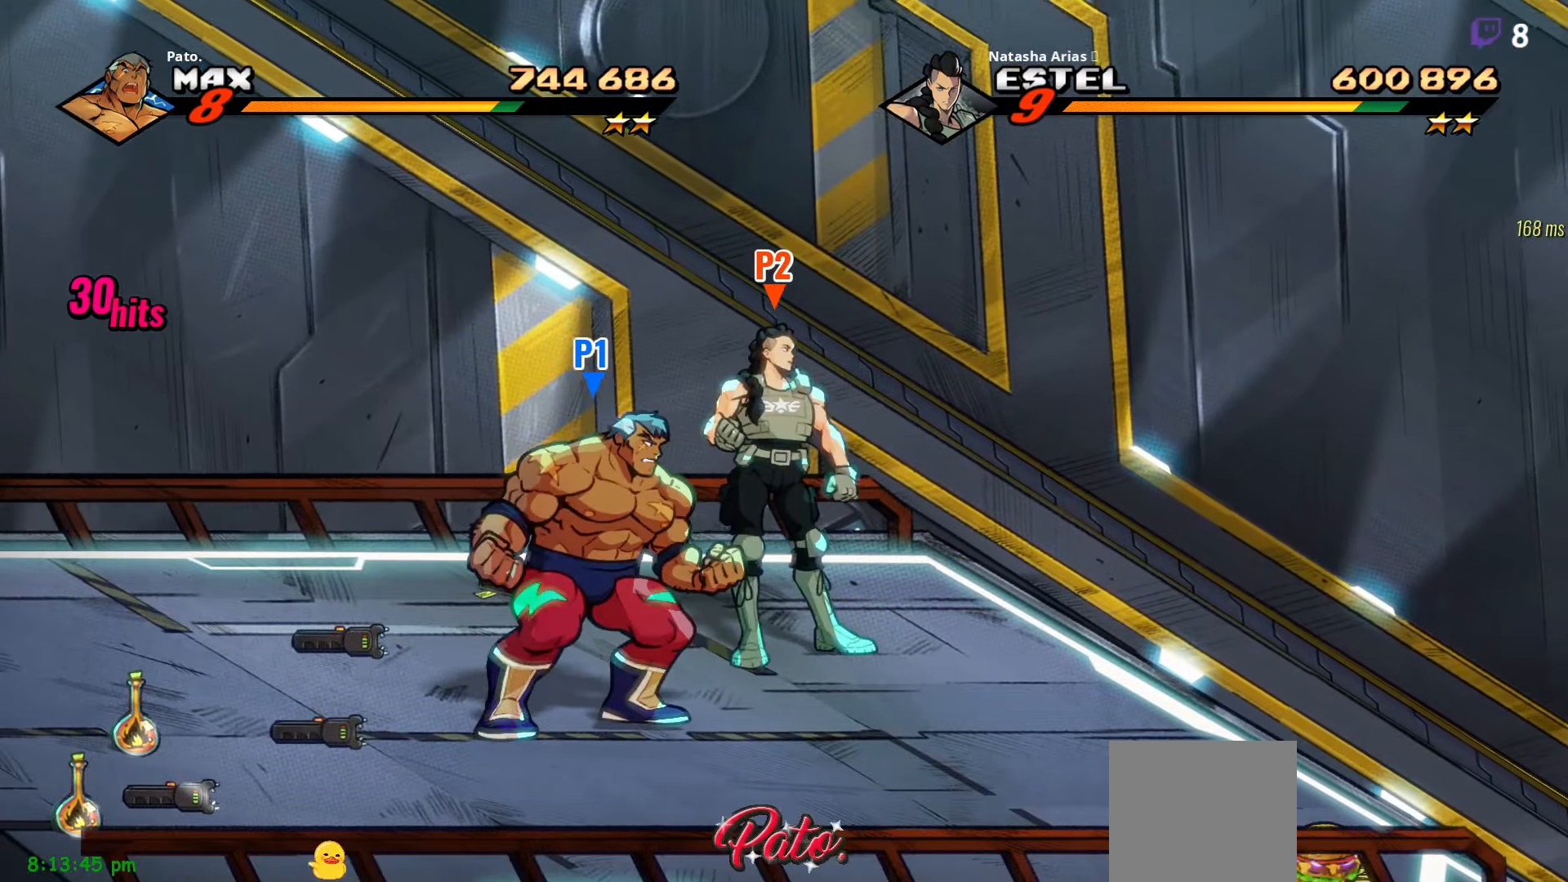
{"buttons": ["A"], "right_stick": "center", "events": [[100, "DPAD_DOWN", "down"], [200, "DPAD_DOWN", "up"], [484, "A", "down"]]}
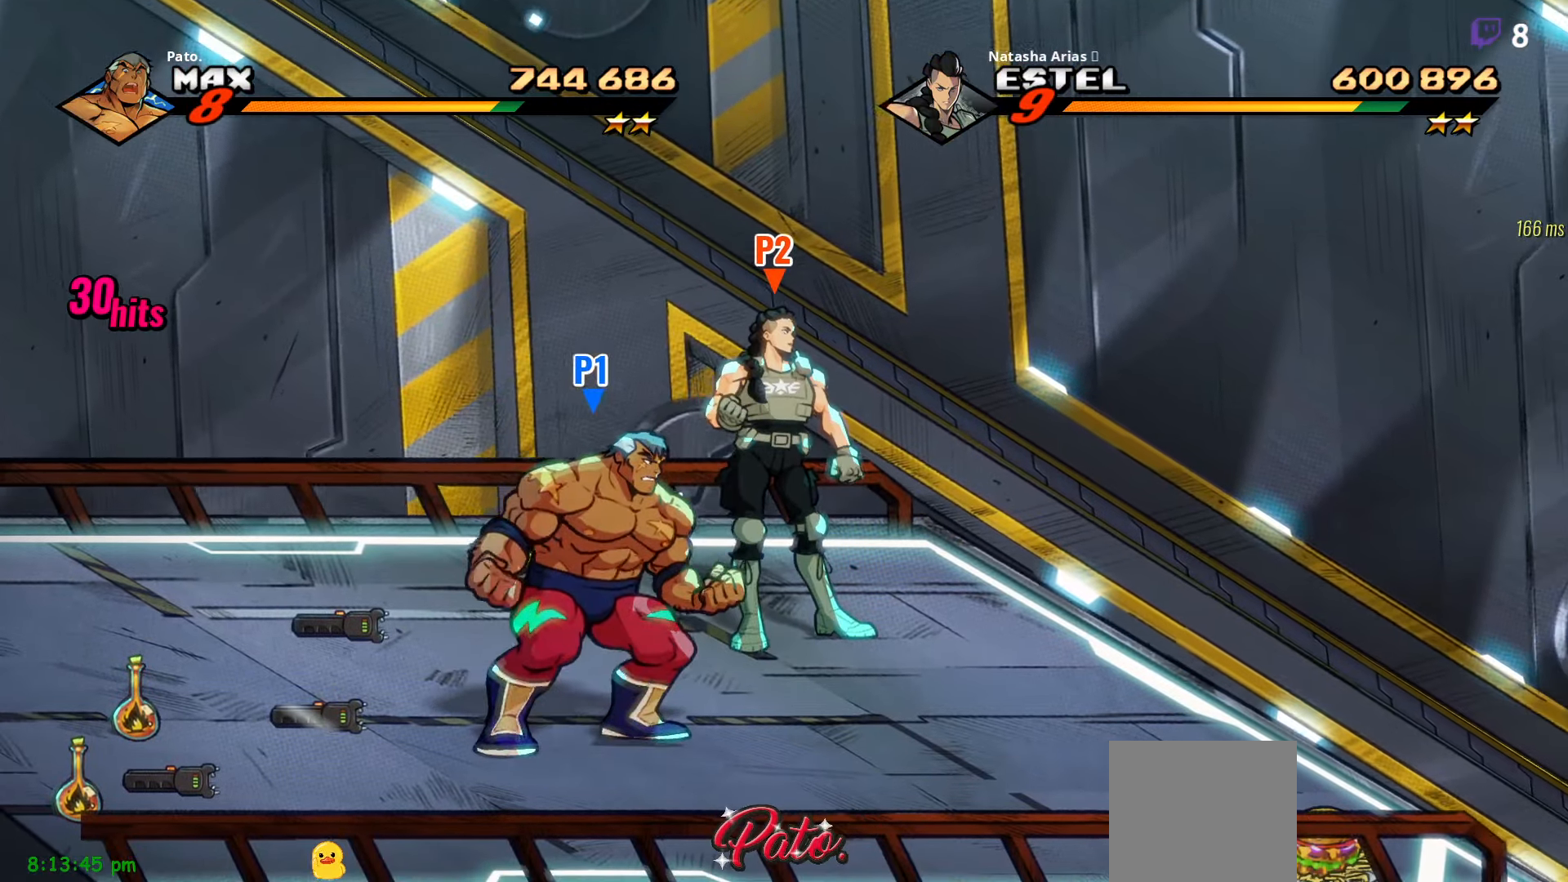
{"buttons": ["DPAD_LEFT"], "right_stick": "center", "events": [[50, "A", "up"], [84, "L1", "down"], [167, "L1", "up"], [367, "Y", "down"], [450, "DPAD_LEFT", "down"], [467, "Y", "up"]]}
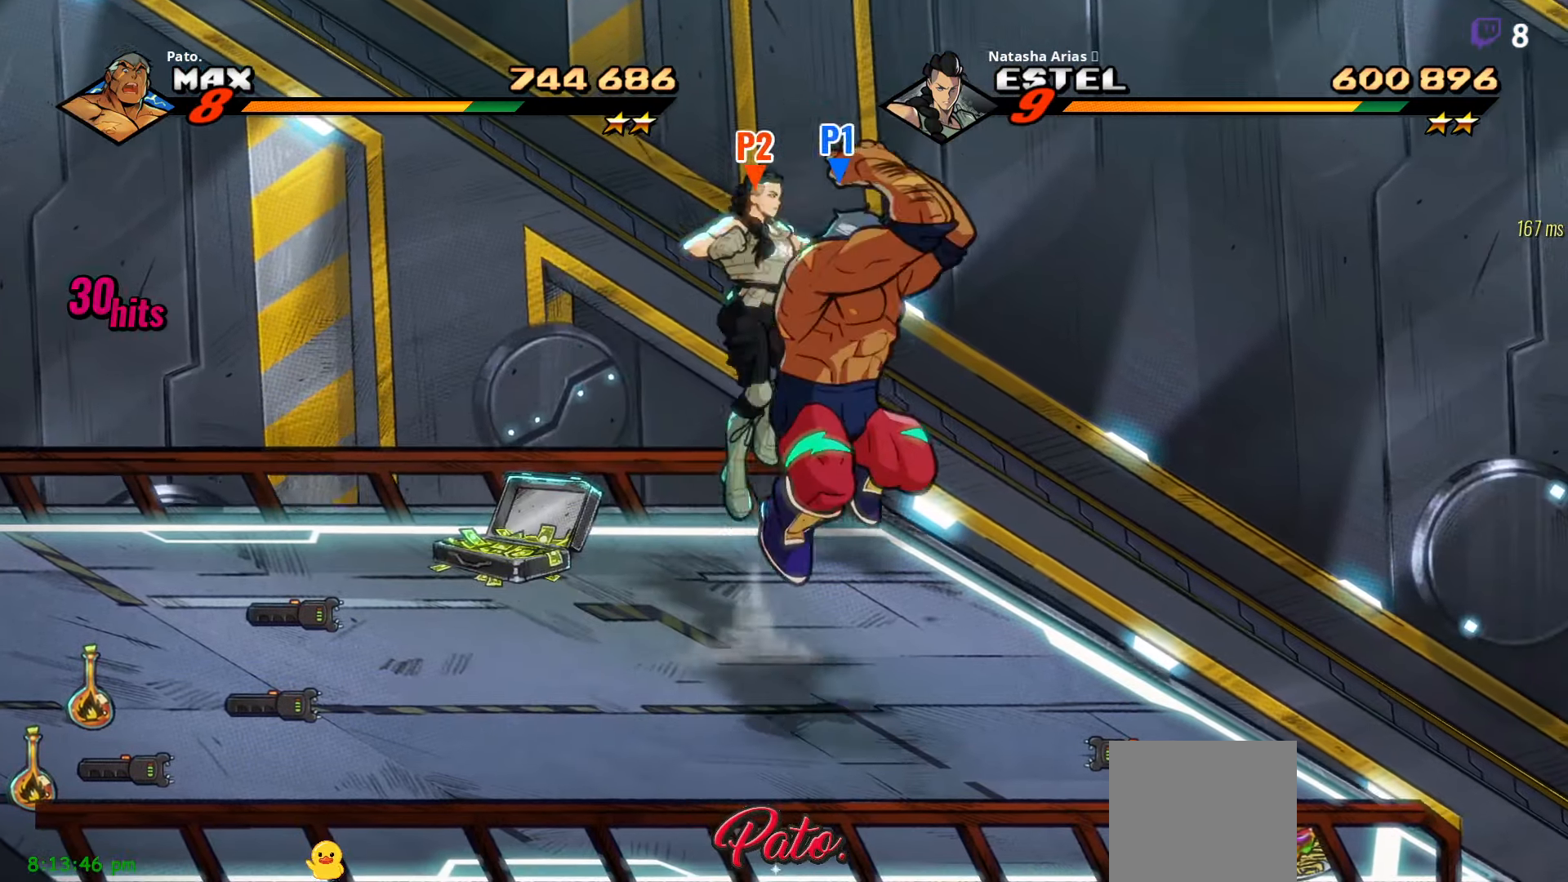
{"buttons": ["DPAD_LEFT"], "right_stick": "center", "events": []}
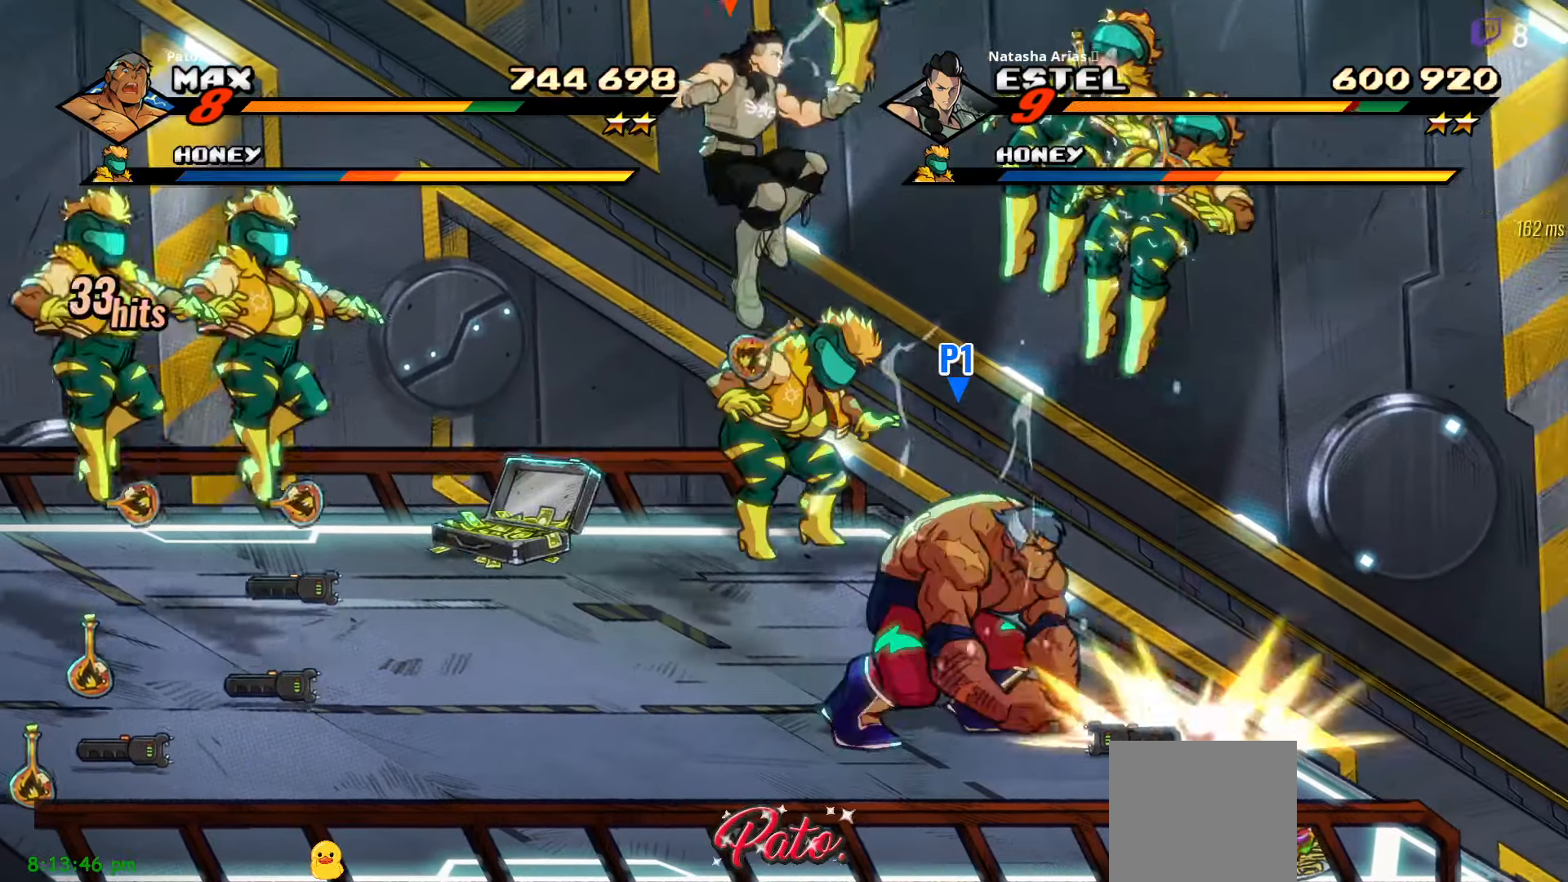
{"buttons": ["DPAD_LEFT"], "right_stick": "center", "events": []}
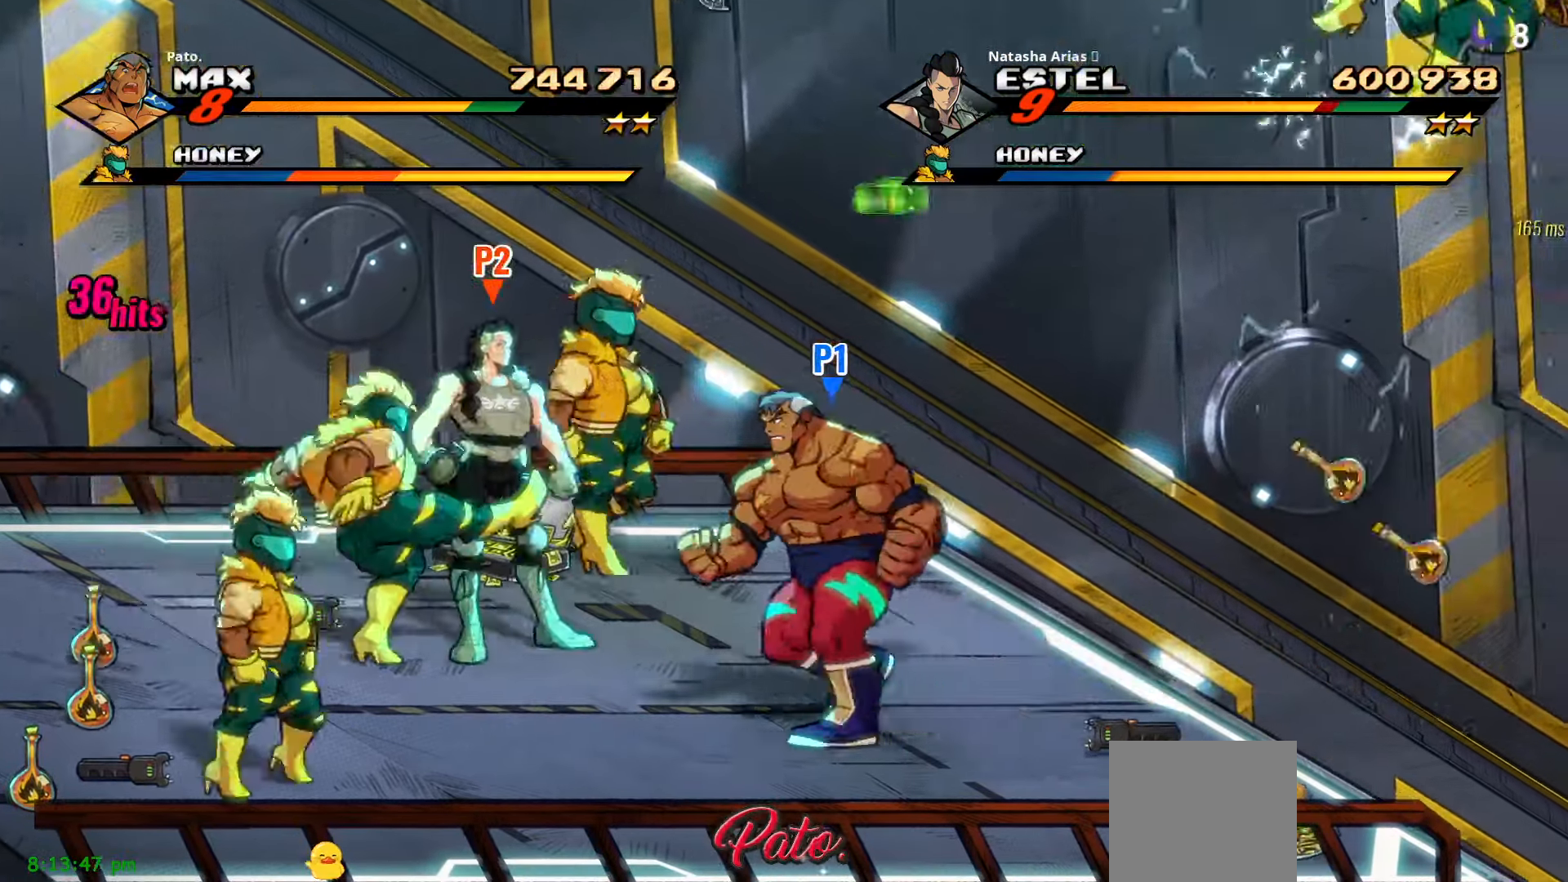
{"buttons": ["DPAD_DOWN", "DPAD_LEFT"], "right_stick": "center", "events": [[234, "DPAD_DOWN", "down"]]}
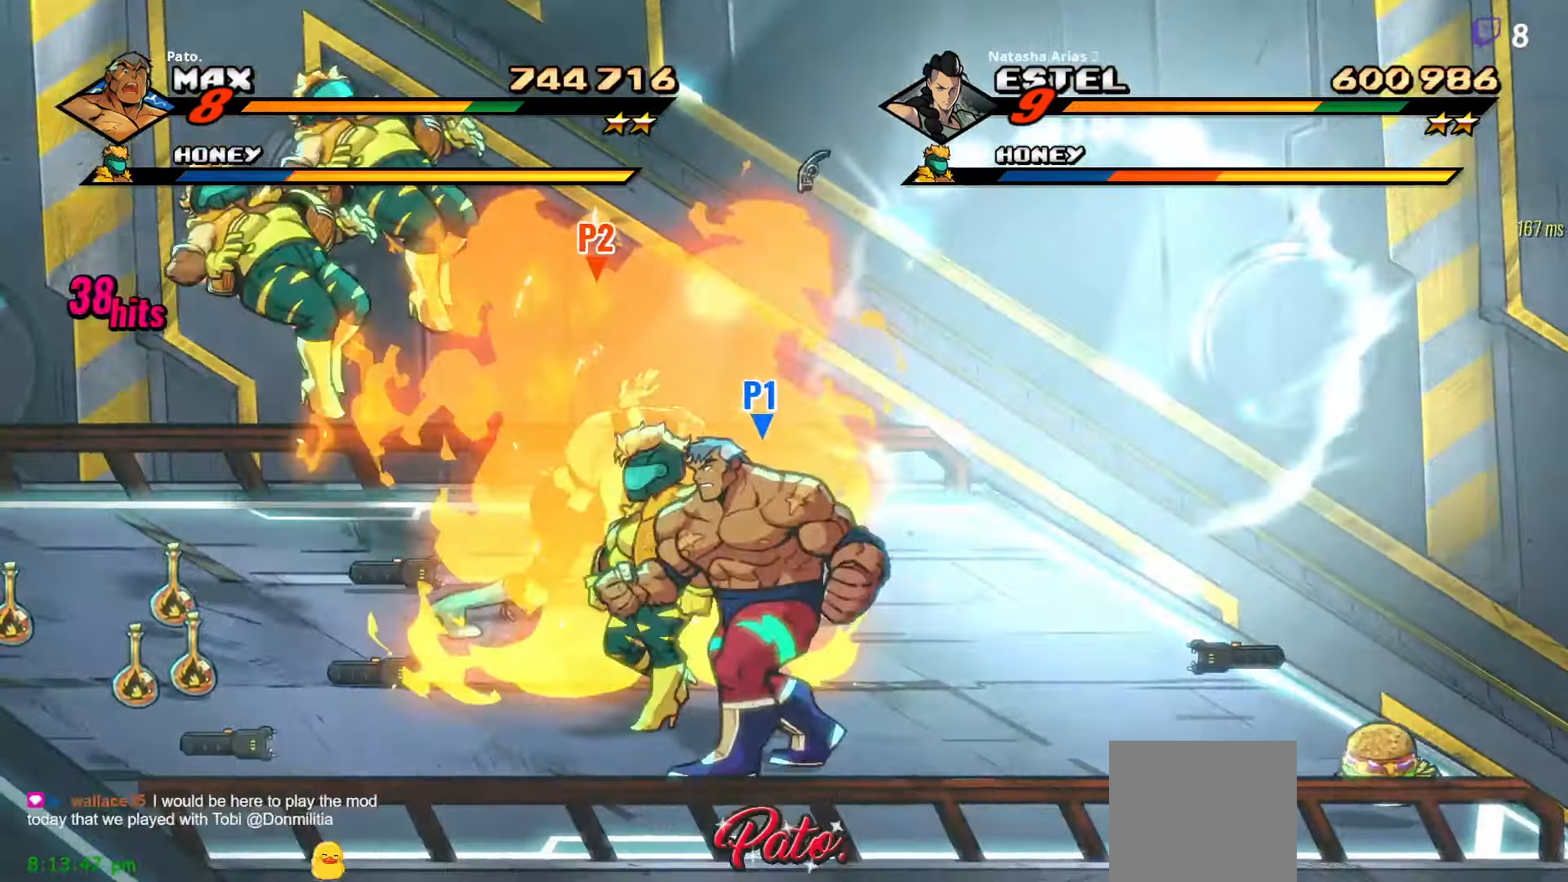
{"buttons": ["DPAD_UP"], "right_stick": "center", "events": [[100, "DPAD_DOWN", "up"], [167, "DPAD_UP", "down"], [184, "DPAD_LEFT", "up"]]}
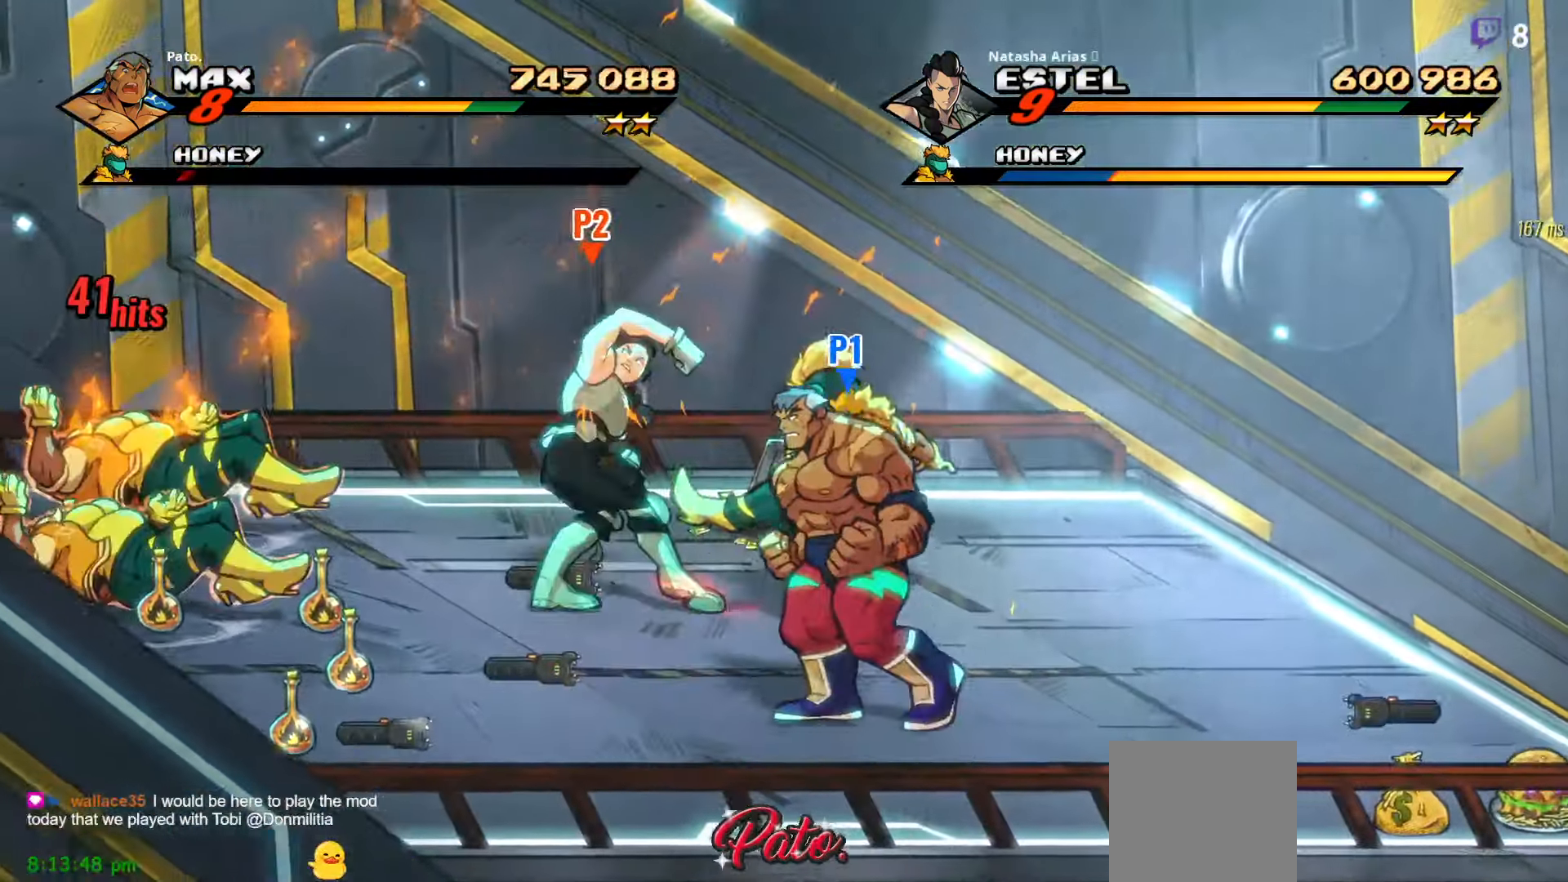
{"buttons": ["DPAD_UP", "DPAD_LEFT"], "right_stick": "center", "events": [[17, "L1", "down"], [117, "L1", "up"], [200, "DPAD_LEFT", "down"], [234, "DPAD_UP", "up"], [500, "DPAD_UP", "down"]]}
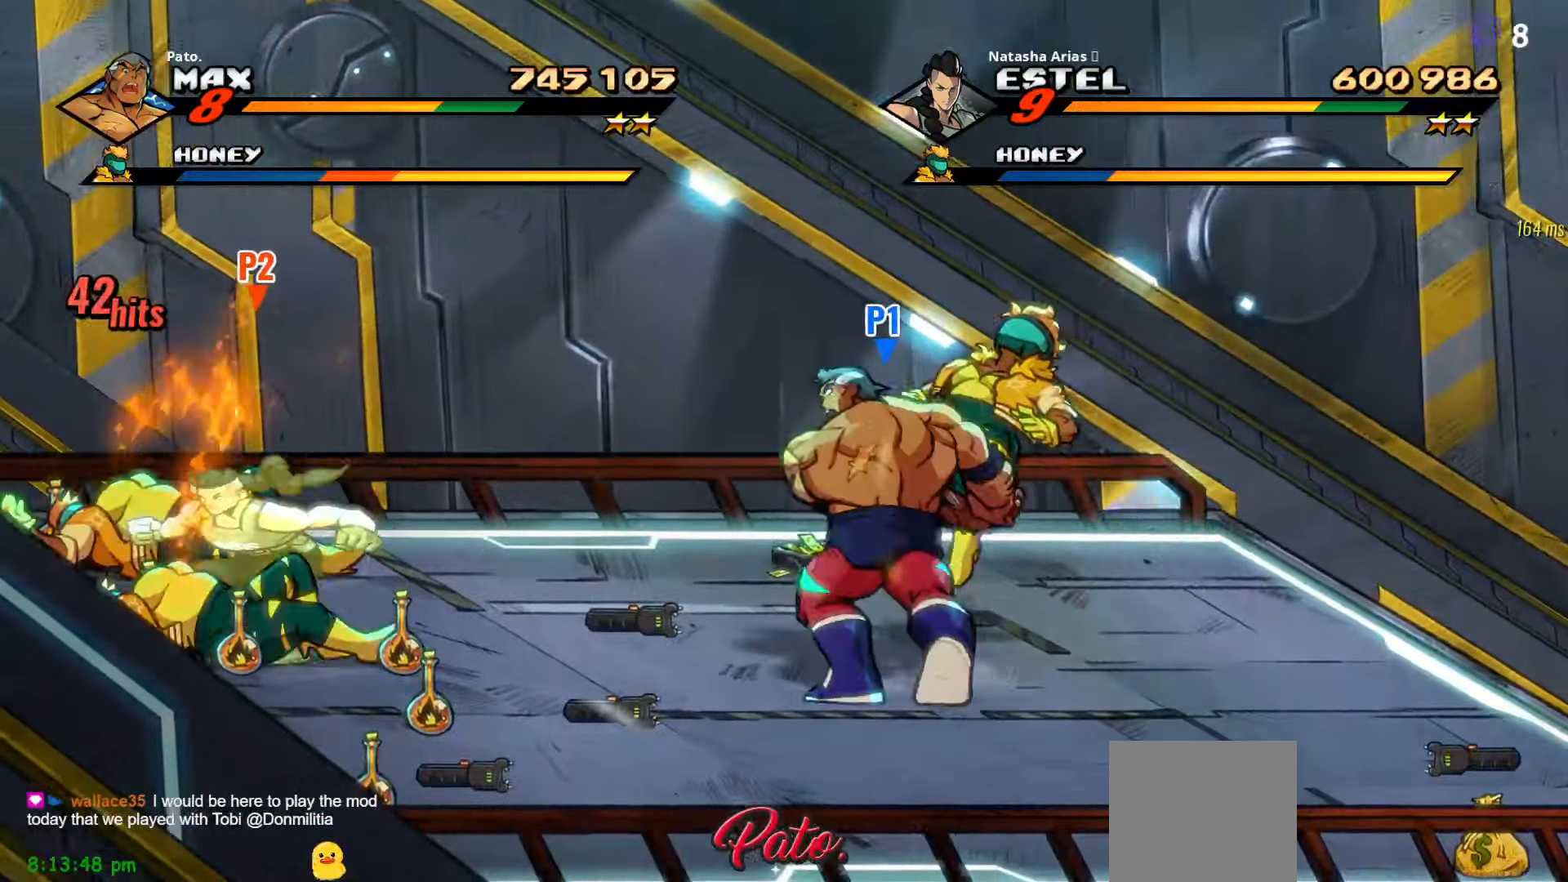
{"buttons": ["DPAD_RIGHT"], "right_stick": "center"}
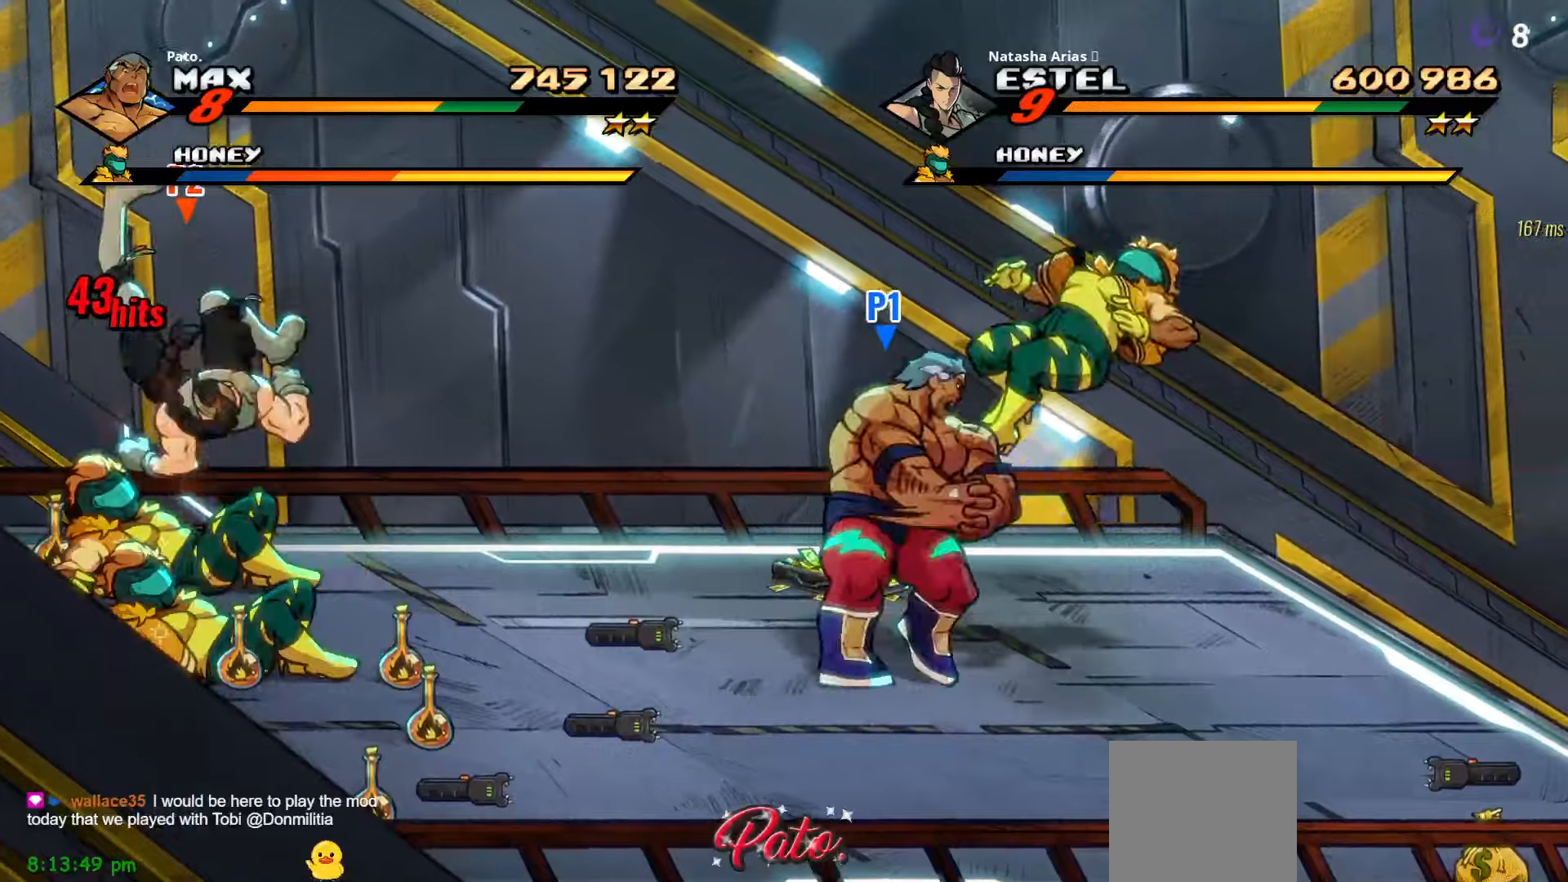
{"buttons": ["A", "DPAD_LEFT"], "right_stick": "center"}
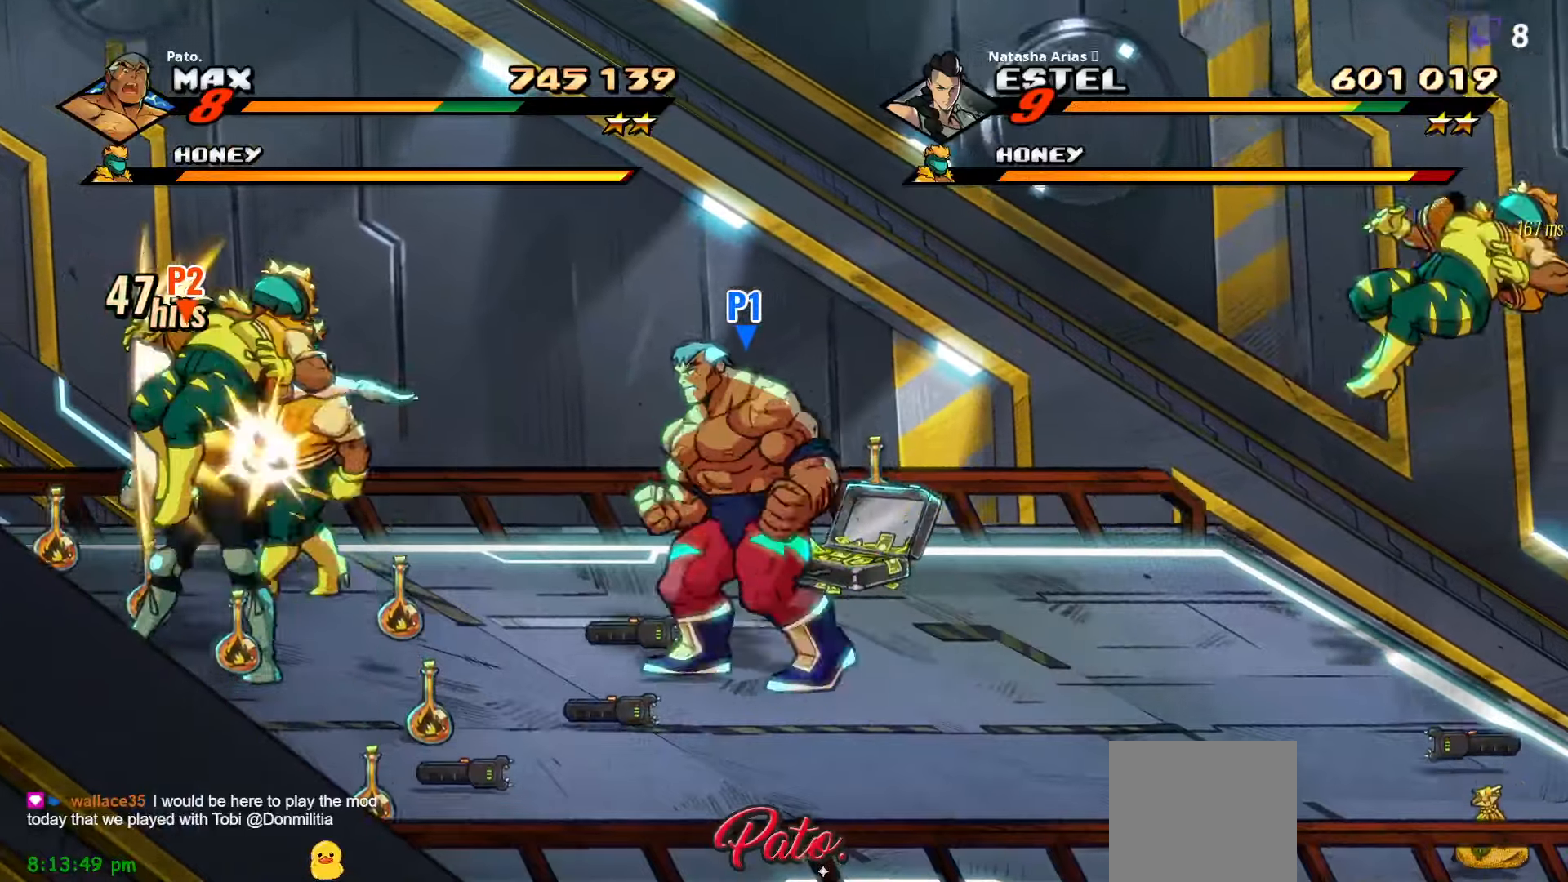
{"buttons": ["DPAD_RIGHT"], "right_stick": "center", "events": [[66, "A", "up"], [100, "DPAD_LEFT", "up"], [133, "DPAD_RIGHT", "down"], [233, "Y", "down"], [316, "Y", "up"]]}
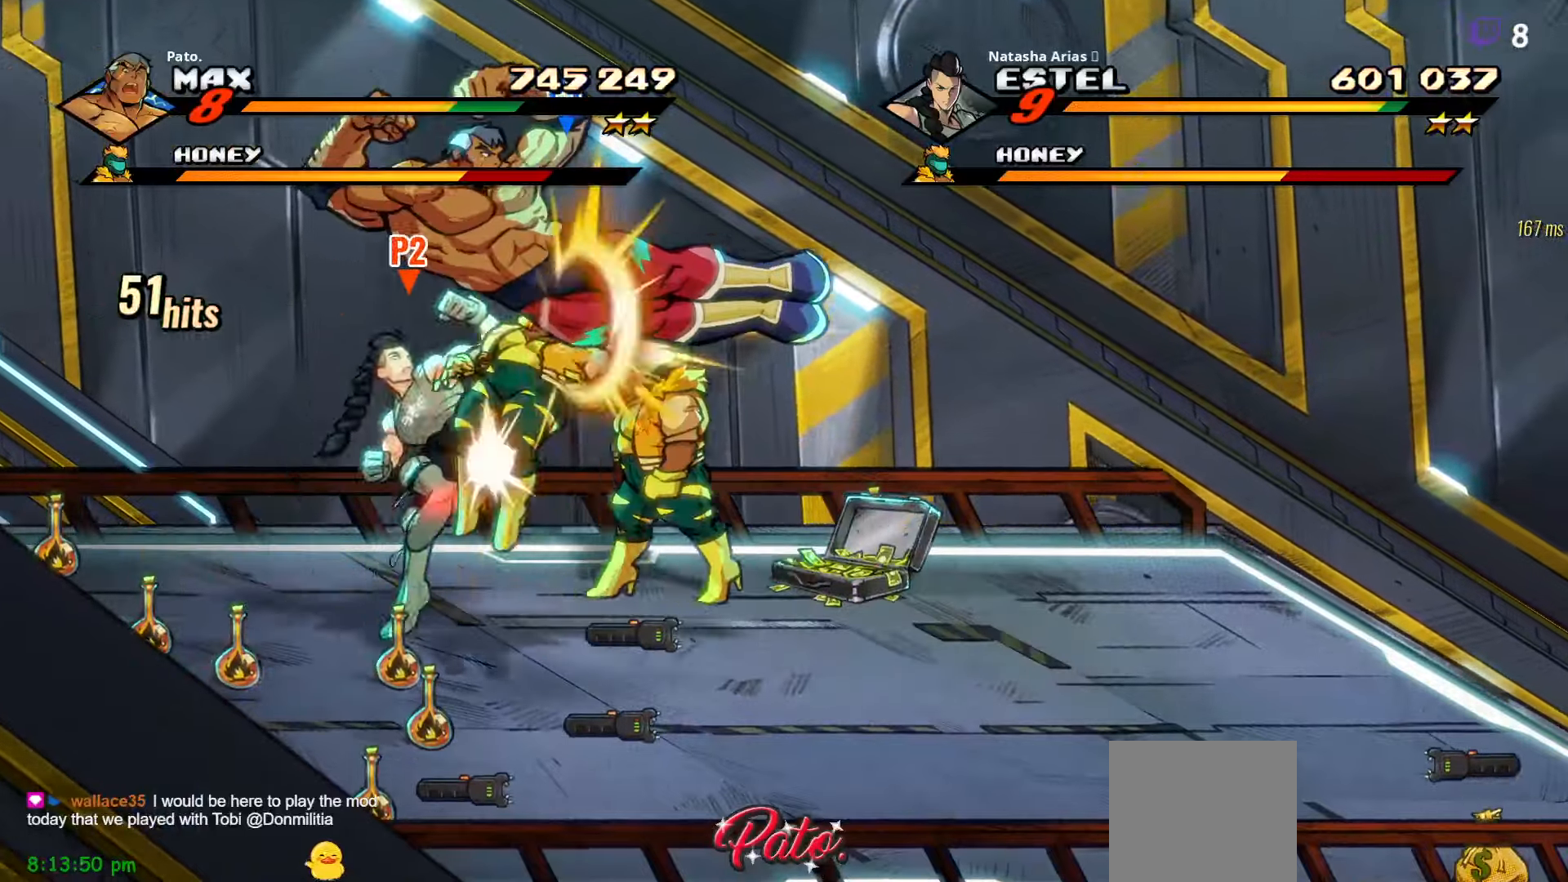
{"buttons": ["DPAD_UP", "DPAD_RIGHT"], "right_stick": "center", "events": [[100, "DPAD_UP", "down"]]}
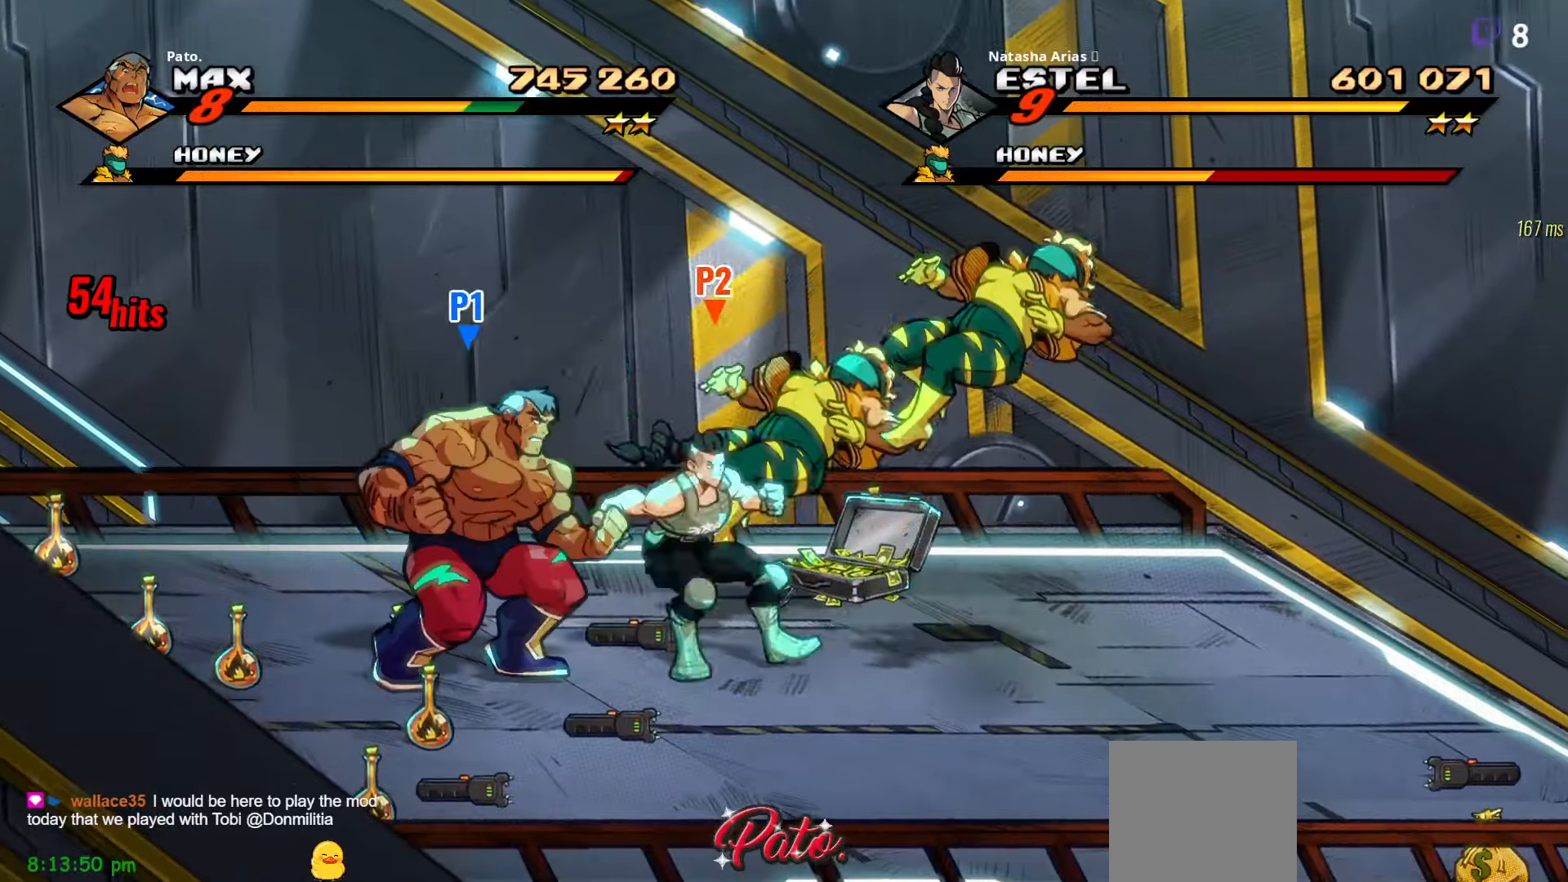
{"buttons": [], "right_stick": "center", "events": [[16, "DPAD_UP", "up"], [166, "A", "down"], [233, "L1", "down"], [250, "A", "up"], [350, "L1", "up"], [416, "DPAD_RIGHT", "up"]]}
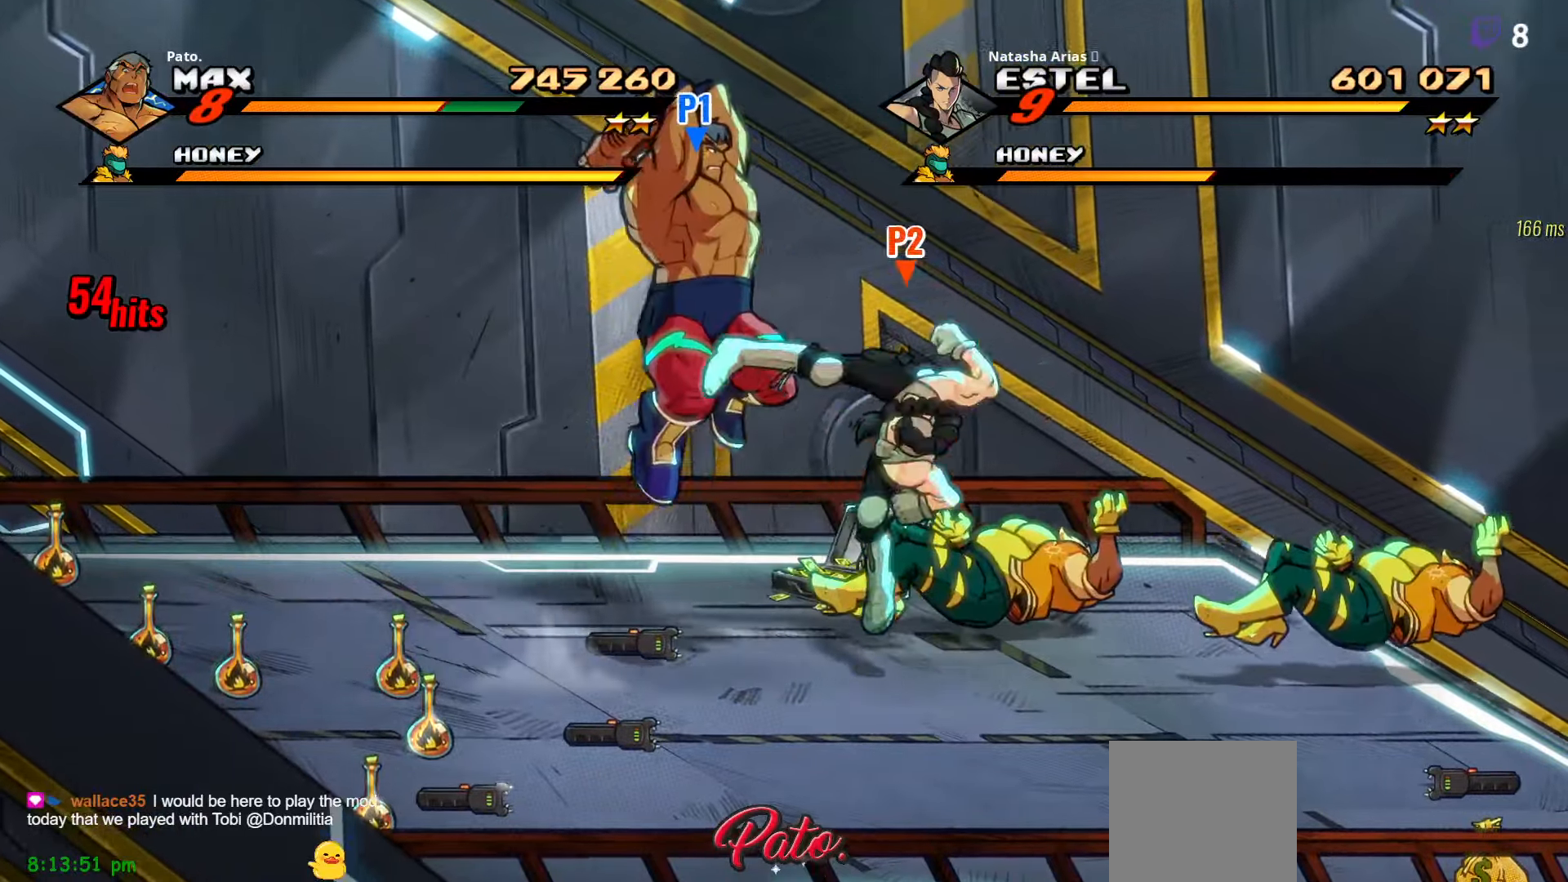
{"buttons": [], "right_stick": "center", "events": [[116, "Y", "down"], [200, "Y", "up"]]}
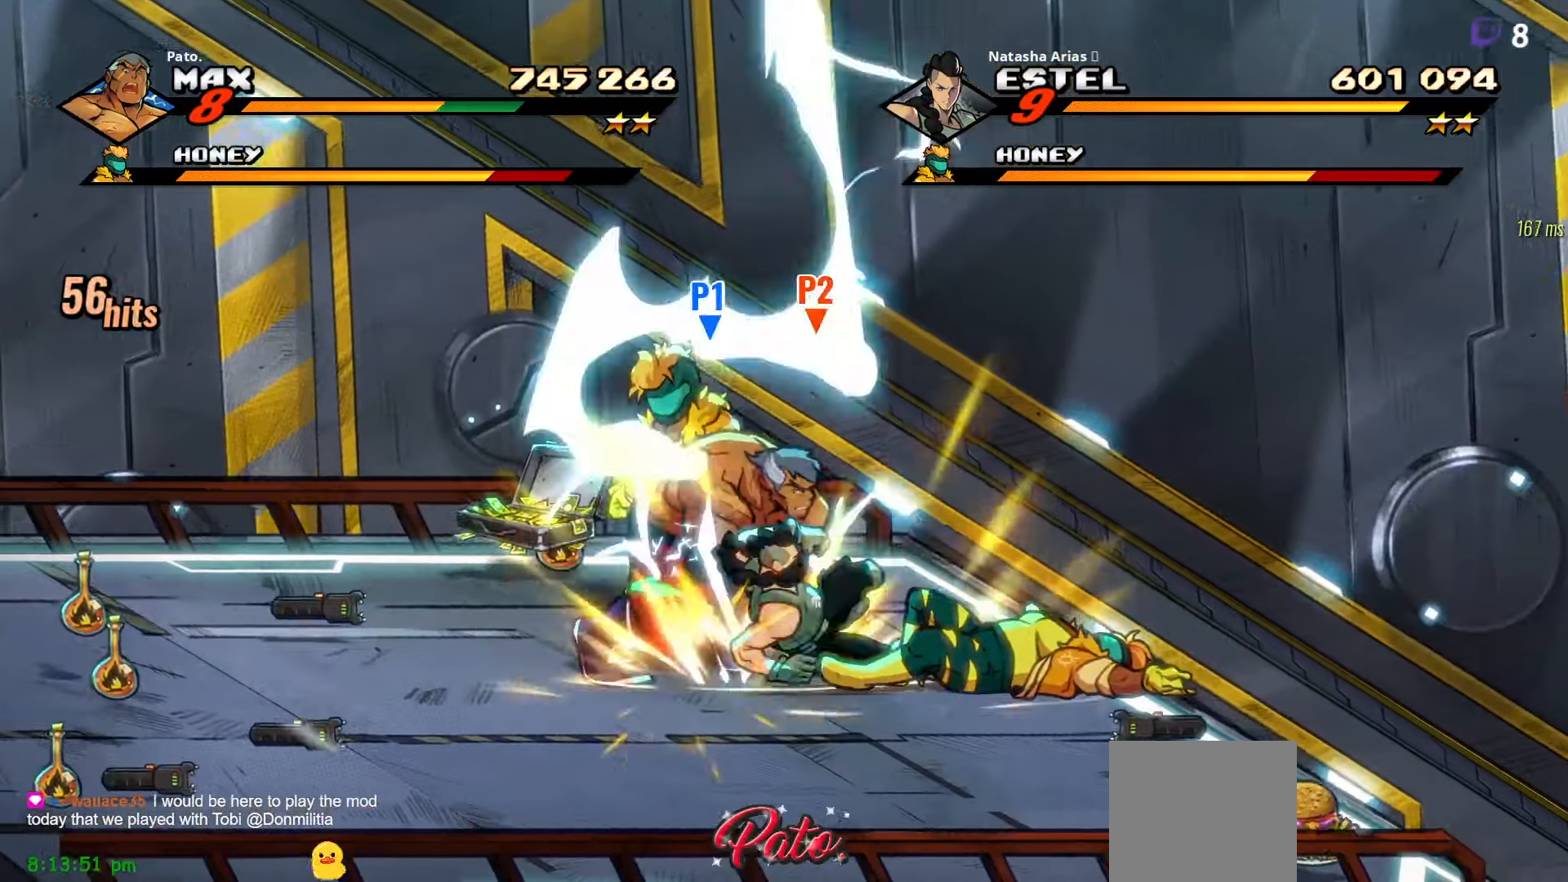
{"buttons": ["DPAD_RIGHT"], "right_stick": "center", "events": [[466, "DPAD_RIGHT", "down"]]}
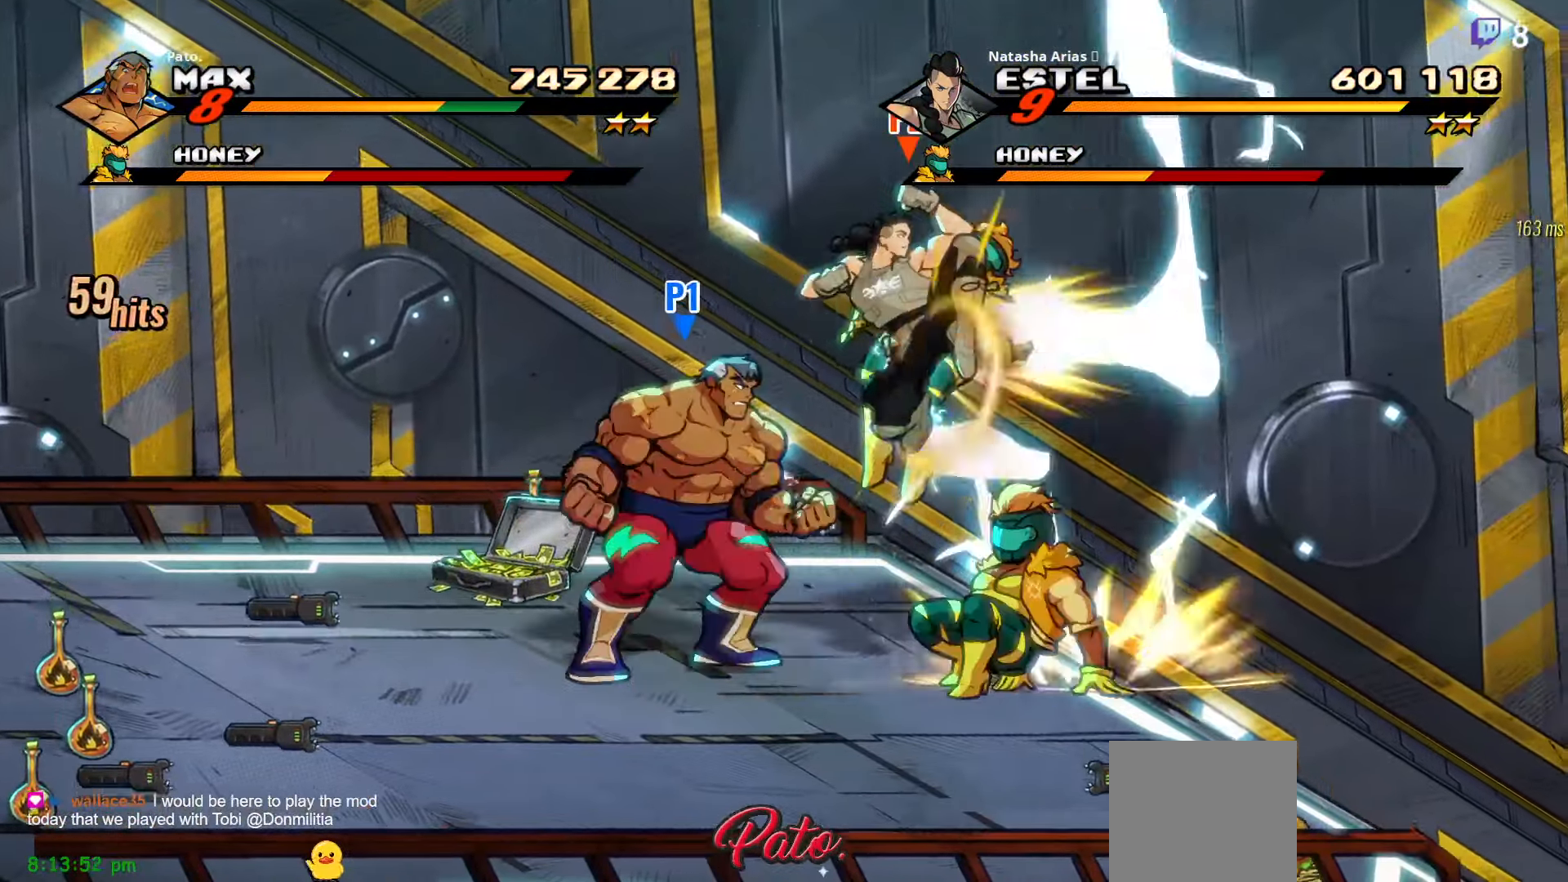
{"buttons": [], "right_stick": "center", "events": [[66, "L1", "down"], [166, "L1", "up"], [250, "DPAD_RIGHT", "up"], [333, "Y", "down"], [433, "Y", "up"]]}
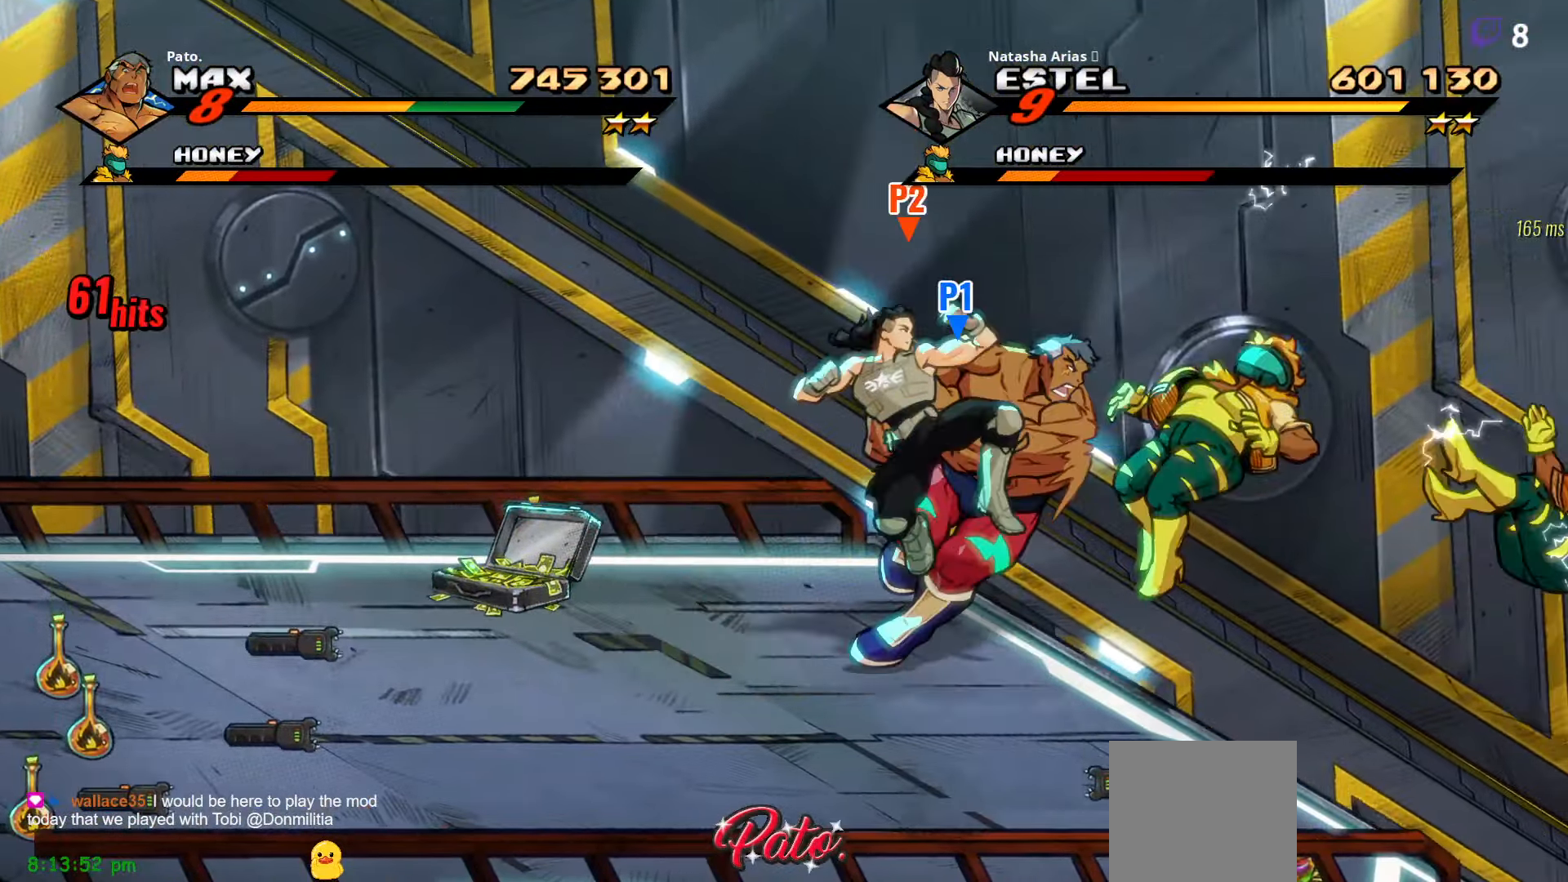
{"buttons": ["DPAD_LEFT"], "right_stick": "center", "events": [[100, "DPAD_DOWN", "down"], [400, "DPAD_DOWN", "up"], [450, "DPAD_LEFT", "down"]]}
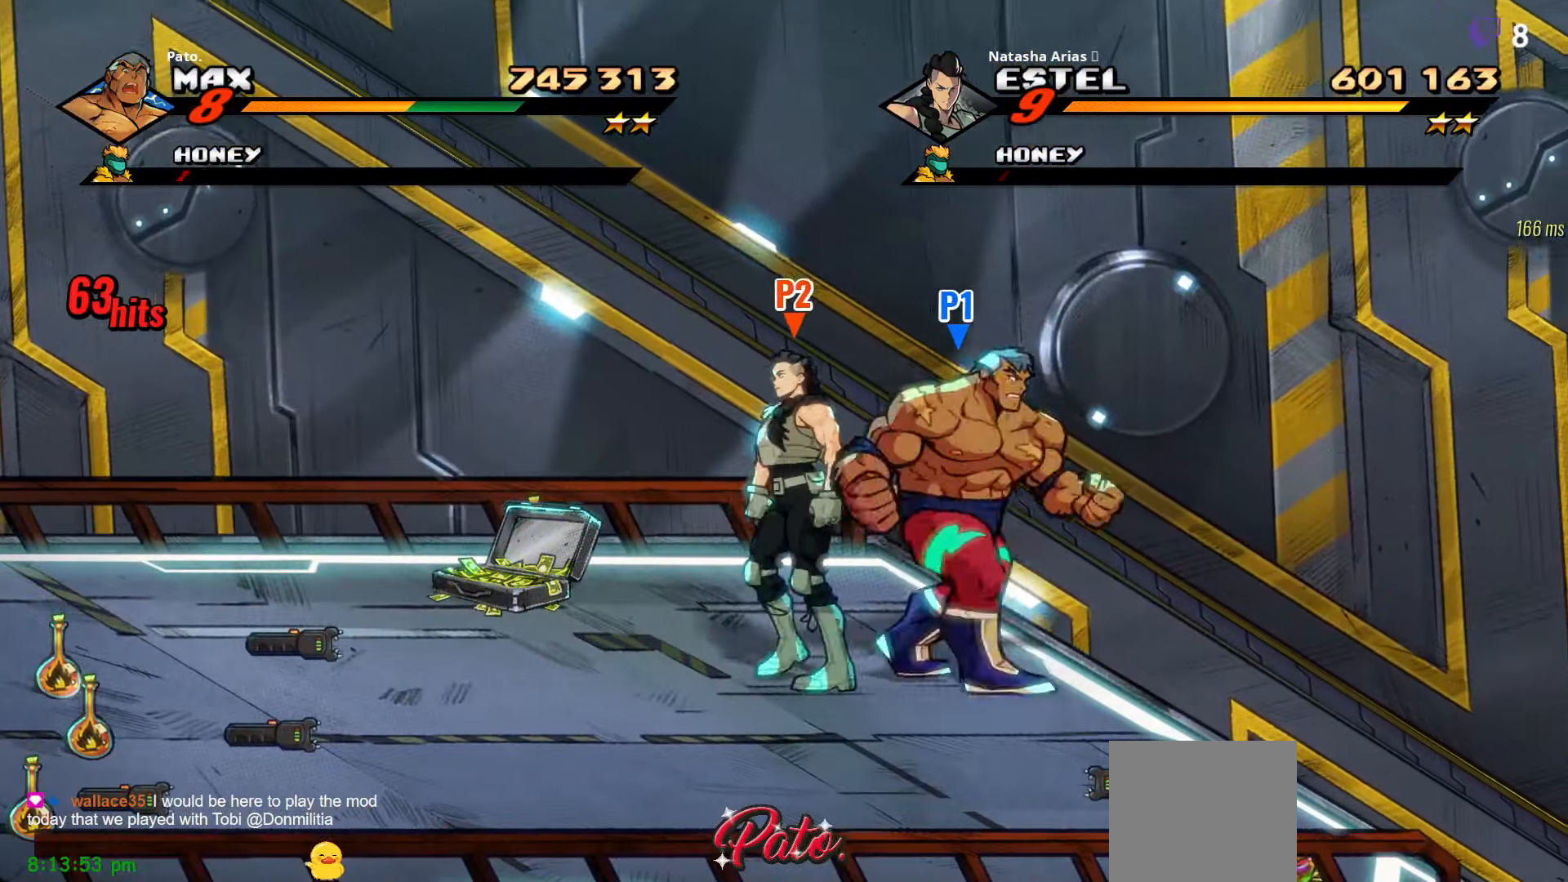
{"buttons": ["DPAD_DOWN", "DPAD_RIGHT"], "right_stick": "center", "events": [[100, "DPAD_DOWN", "down"], [166, "DPAD_LEFT", "up"], [250, "DPAD_RIGHT", "down"]]}
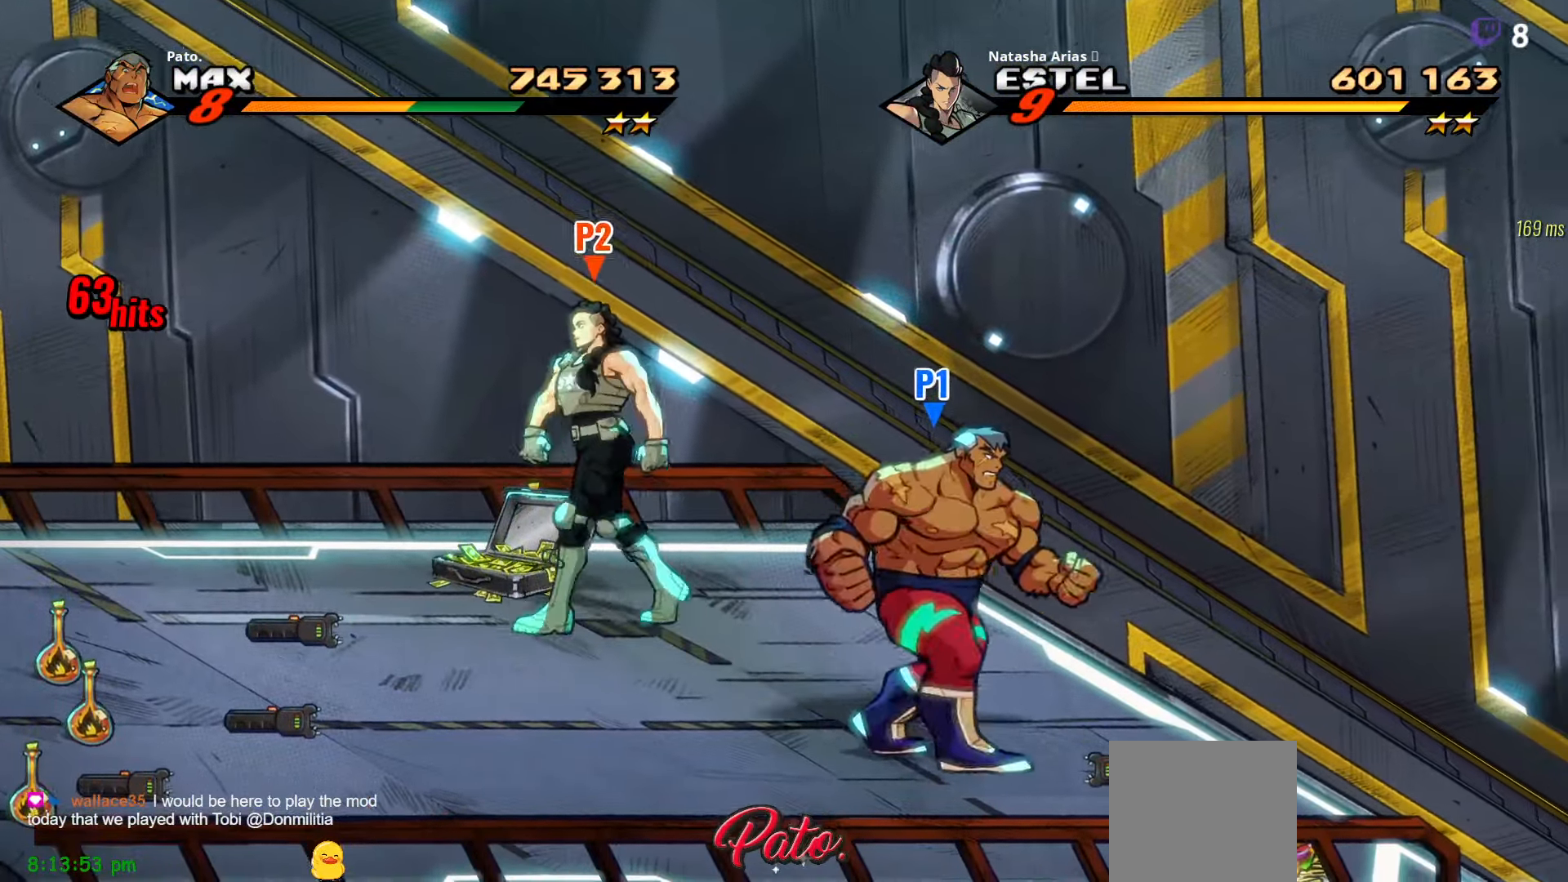
{"buttons": ["DPAD_RIGHT"], "right_stick": "center", "events": [[383, "DPAD_DOWN", "up"]]}
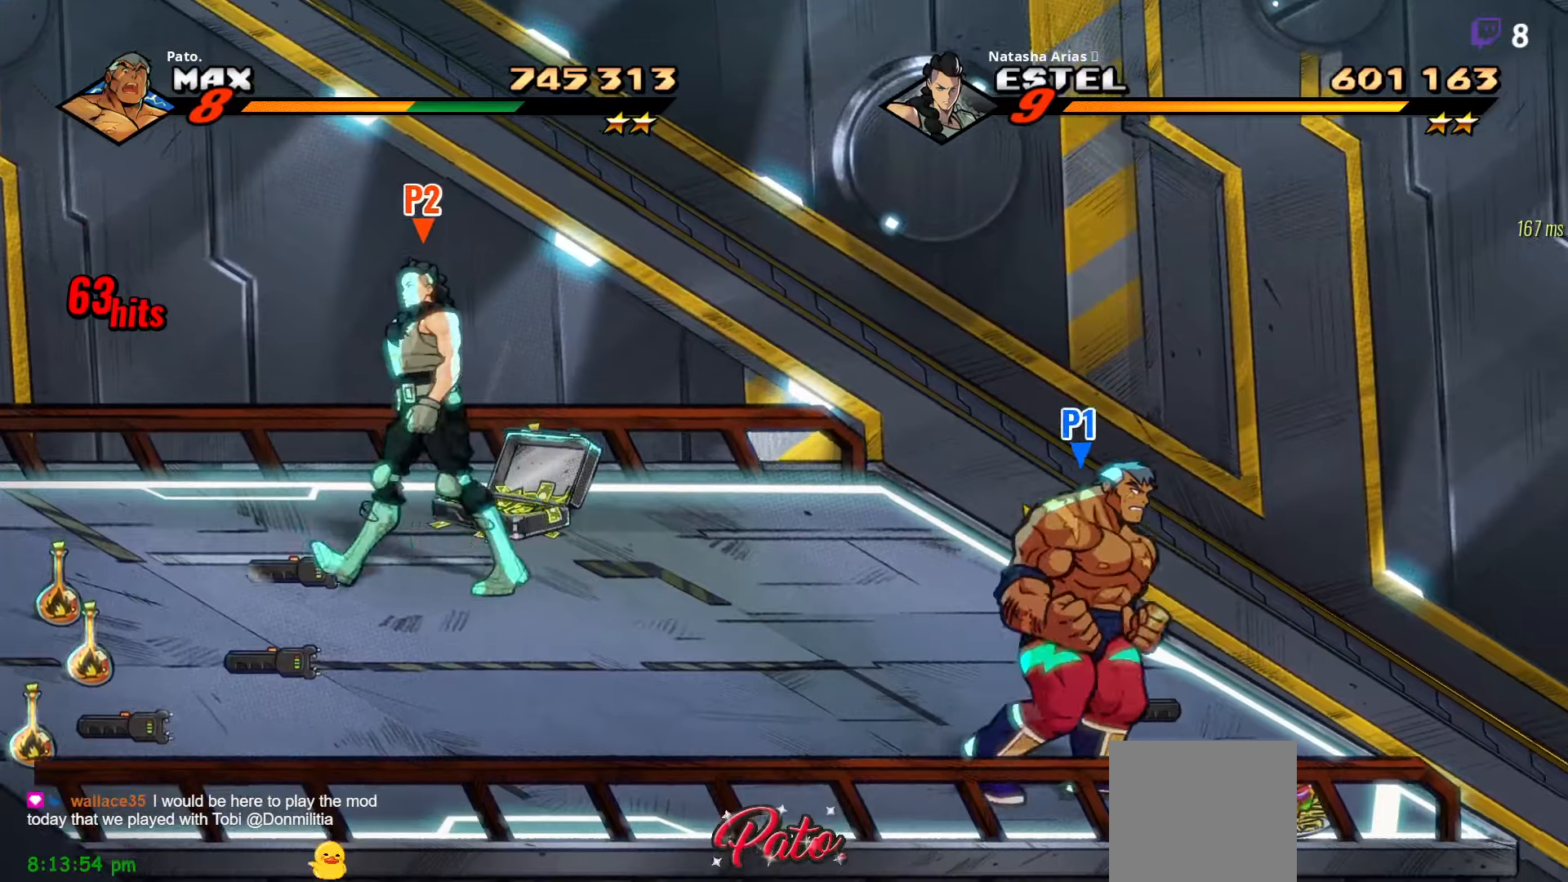
{"buttons": ["B", "DPAD_DOWN"], "right_stick": "center", "events": [[400, "DPAD_DOWN", "down"], [450, "B", "down"], [450, "DPAD_RIGHT", "up"]]}
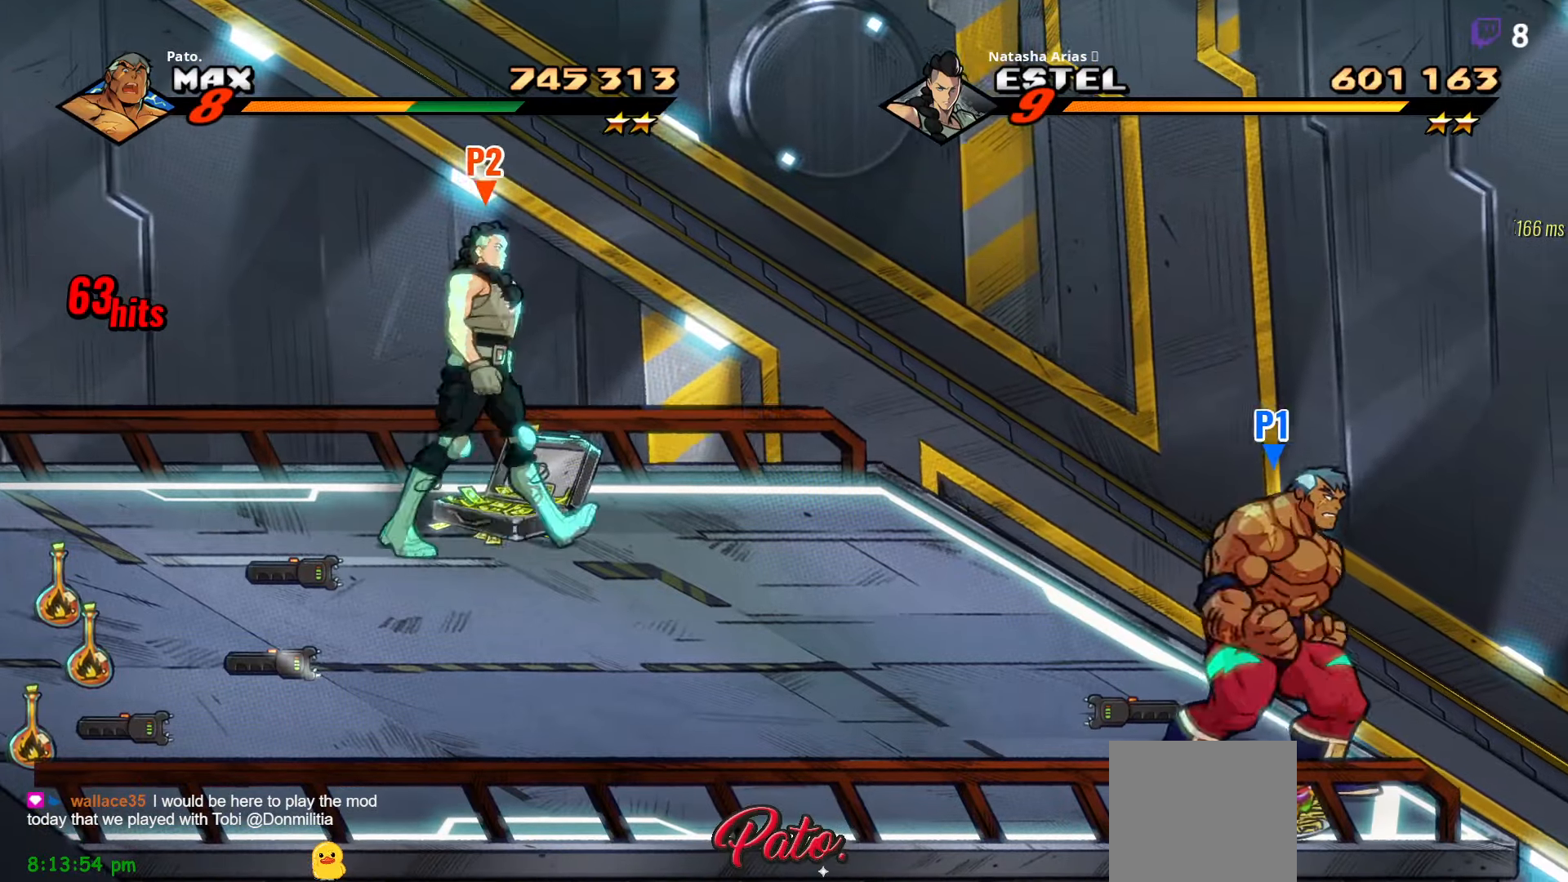
{"buttons": ["DPAD_UP", "DPAD_LEFT"], "right_stick": "center", "events": [[17, "DPAD_DOWN", "up"], [17, "DPAD_LEFT", "down"], [50, "B", "up"], [400, "B", "down"], [450, "B", "up"], [483, "DPAD_UP", "down"]]}
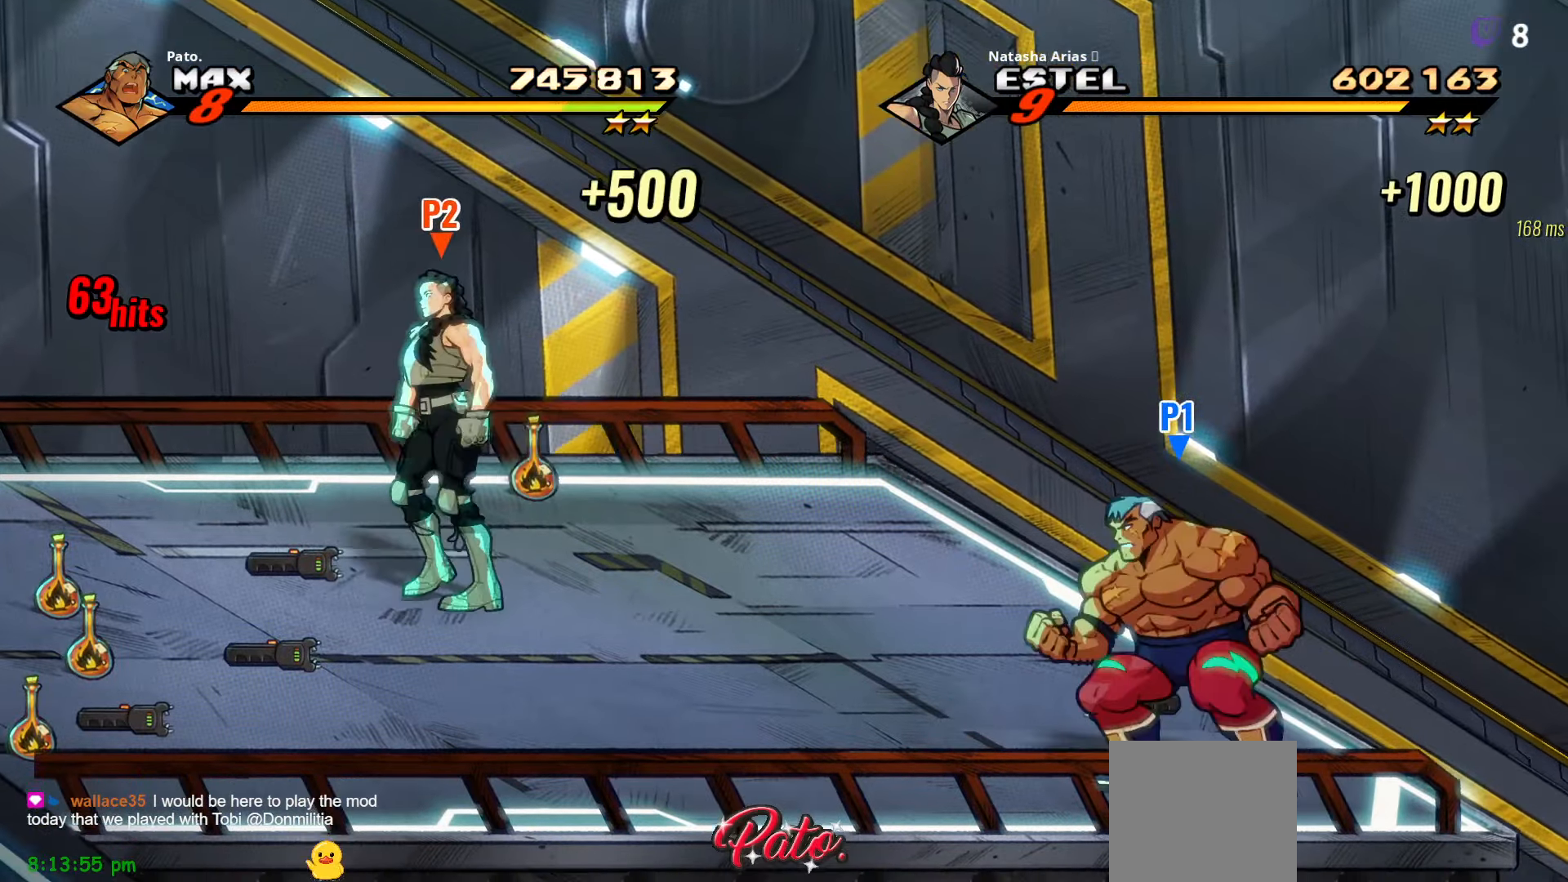
{"buttons": ["DPAD_LEFT"], "right_stick": "center", "events": [[367, "B", "down"], [433, "DPAD_UP", "up"], [467, "B", "up"]]}
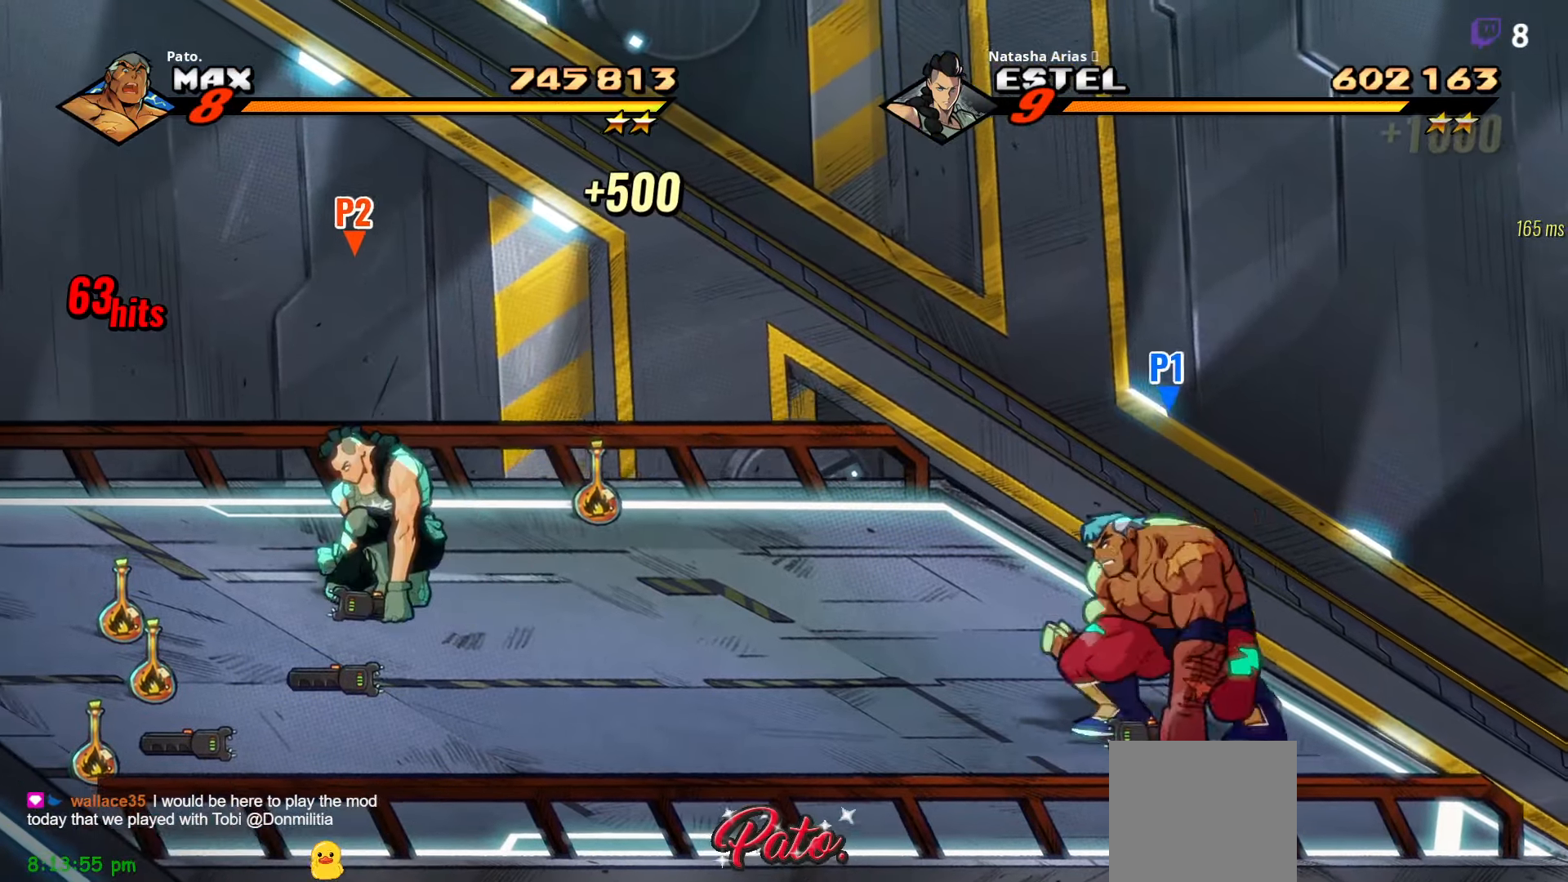
{"buttons": ["DPAD_LEFT"], "right_stick": "center", "events": []}
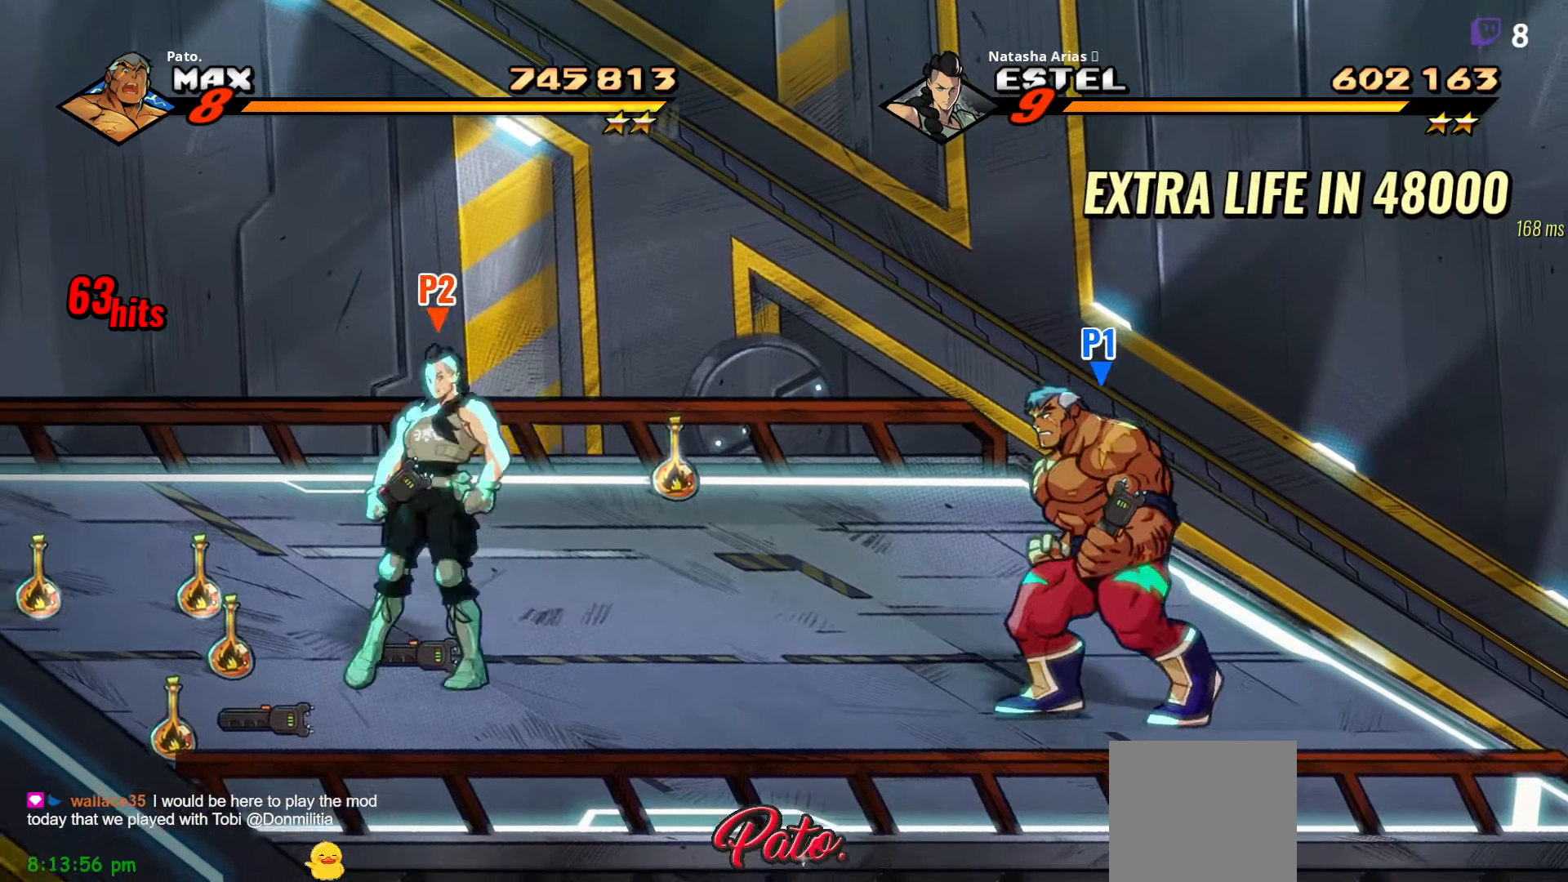
{"buttons": ["B", "DPAD_LEFT"], "right_stick": "center", "events": [[83, "B", "down"]]}
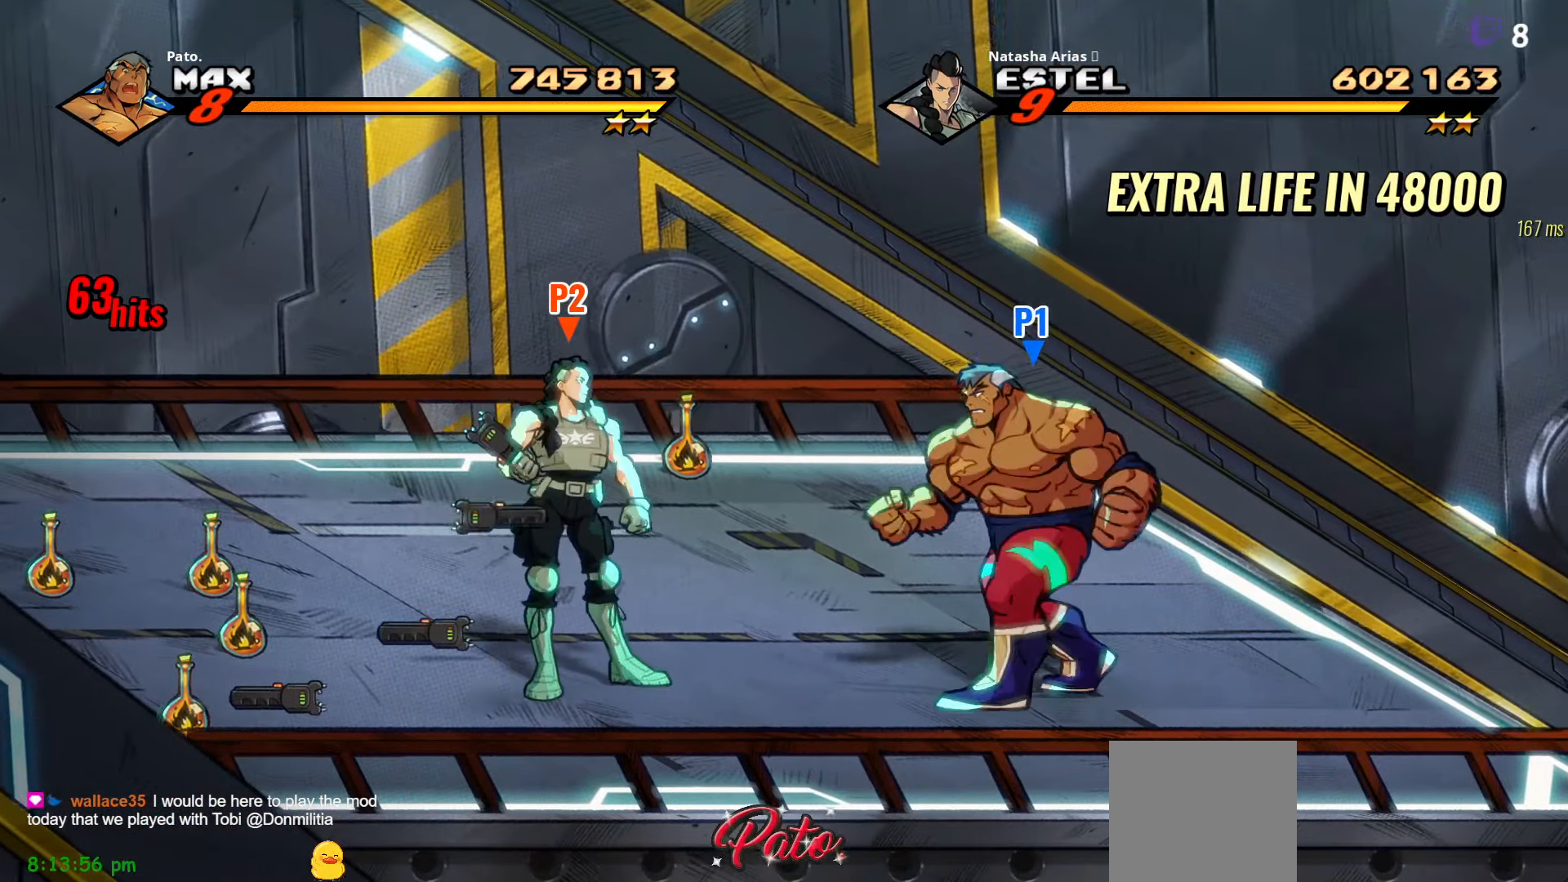
{"buttons": ["B", "DPAD_LEFT"], "right_stick": "center", "events": []}